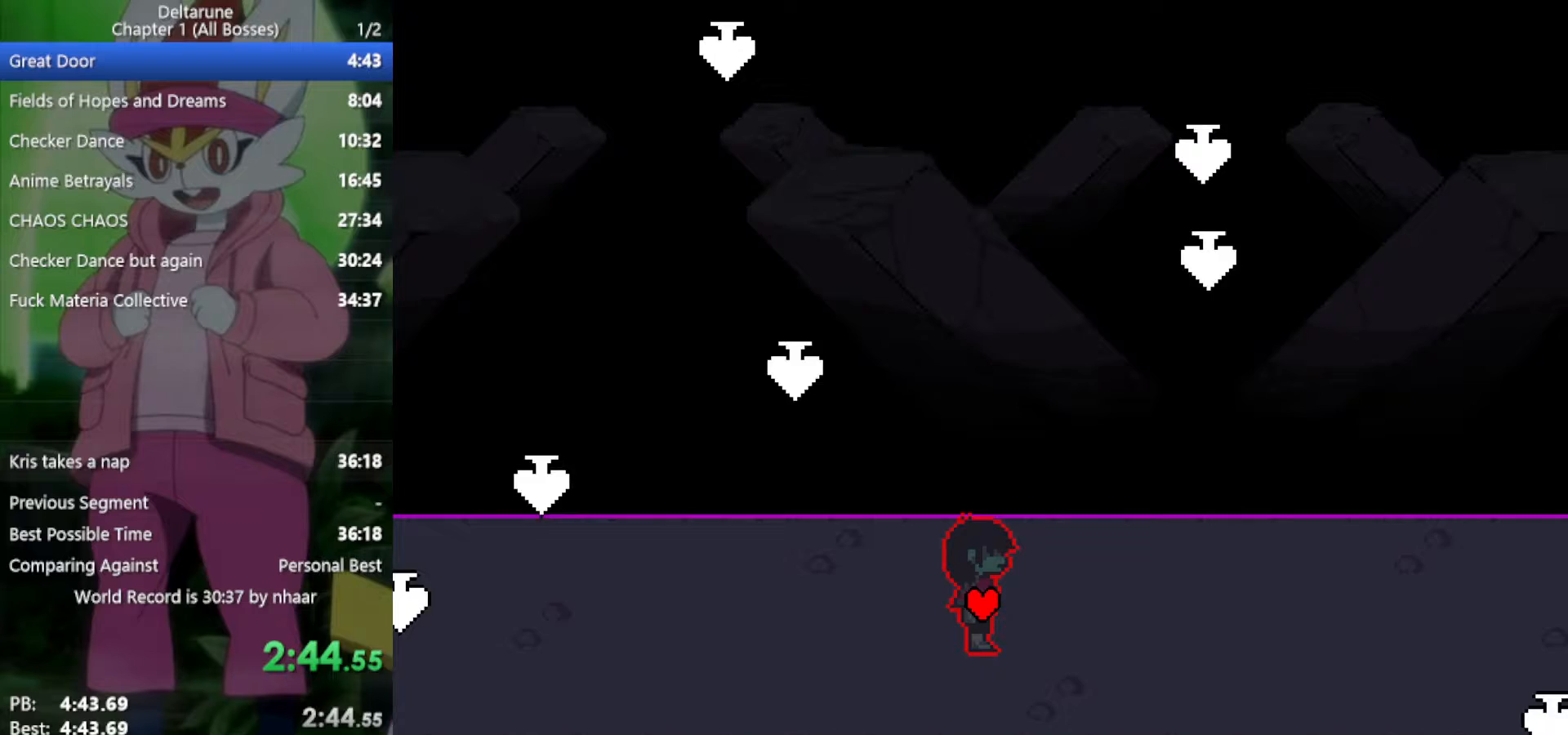
Gameplay with keyboard; each line is a JSON object with the keys held at the frame after it. "events" lists presses ("down") and releases ("up") of "c", "ctrl", "down", "left", "return", "right", "shift", "up", "x" and "z" between this image and that frame as [ms after this image, input, new state], when the widget could be followed in between. No other keys are recorded. Mouse input is not recorded.
{"keys": ["right", "x"], "events": [[350, "down", "down"], [450, "down", "up"]]}
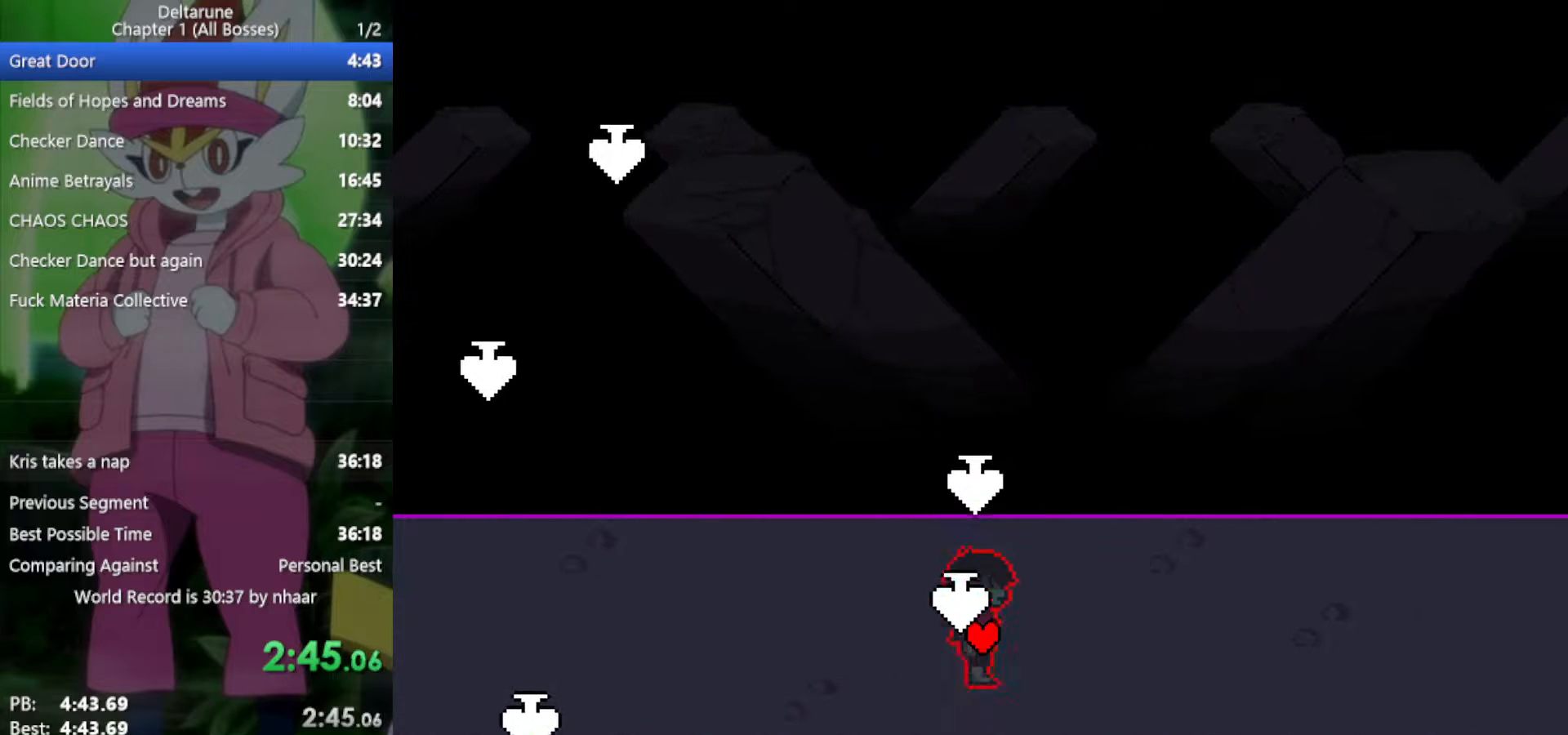
{"keys": ["right", "x"], "events": []}
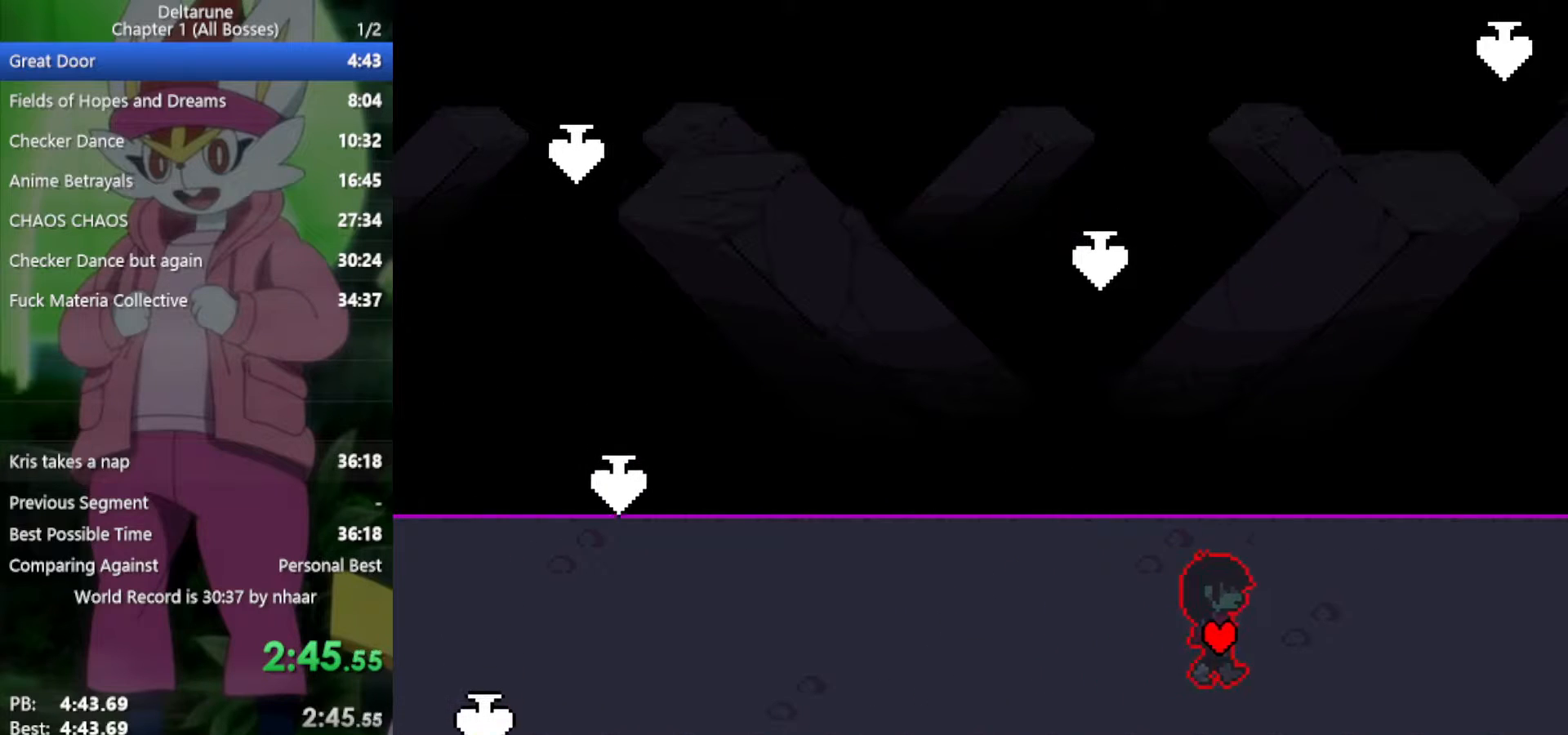
{"keys": ["right", "x"], "events": [[33, "up", "down"], [133, "up", "up"]]}
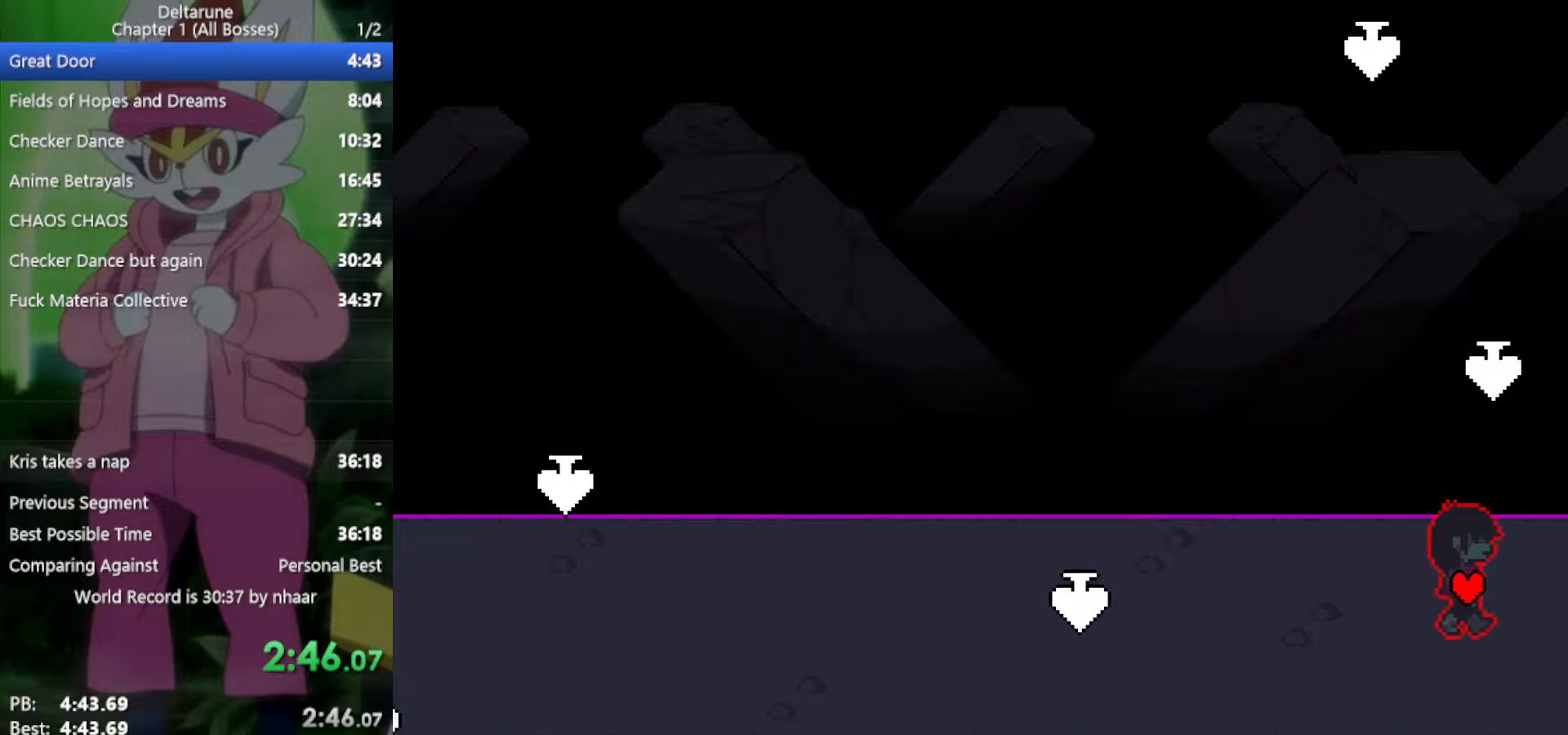
{"keys": ["right", "x"], "events": []}
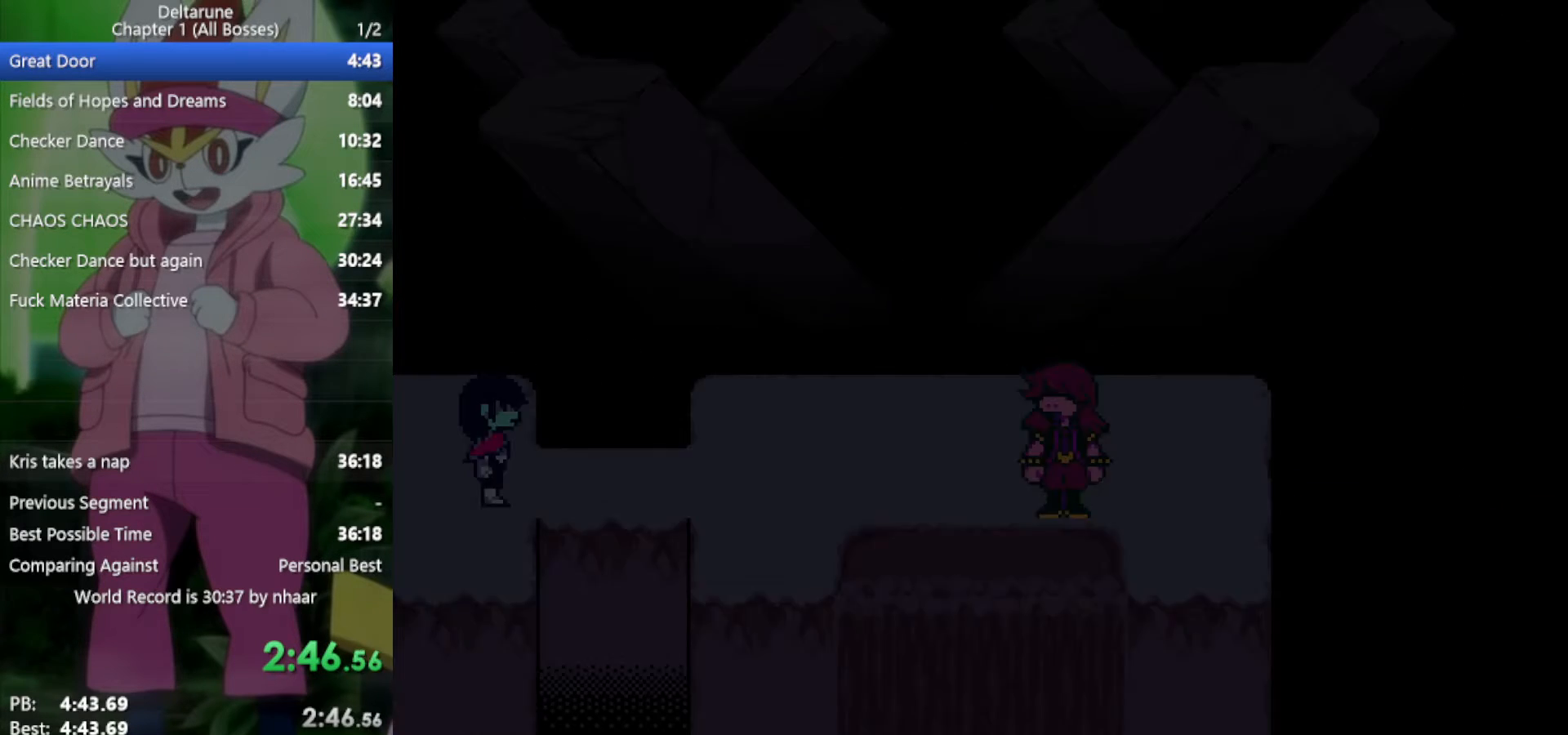
{"keys": ["right", "x"], "events": []}
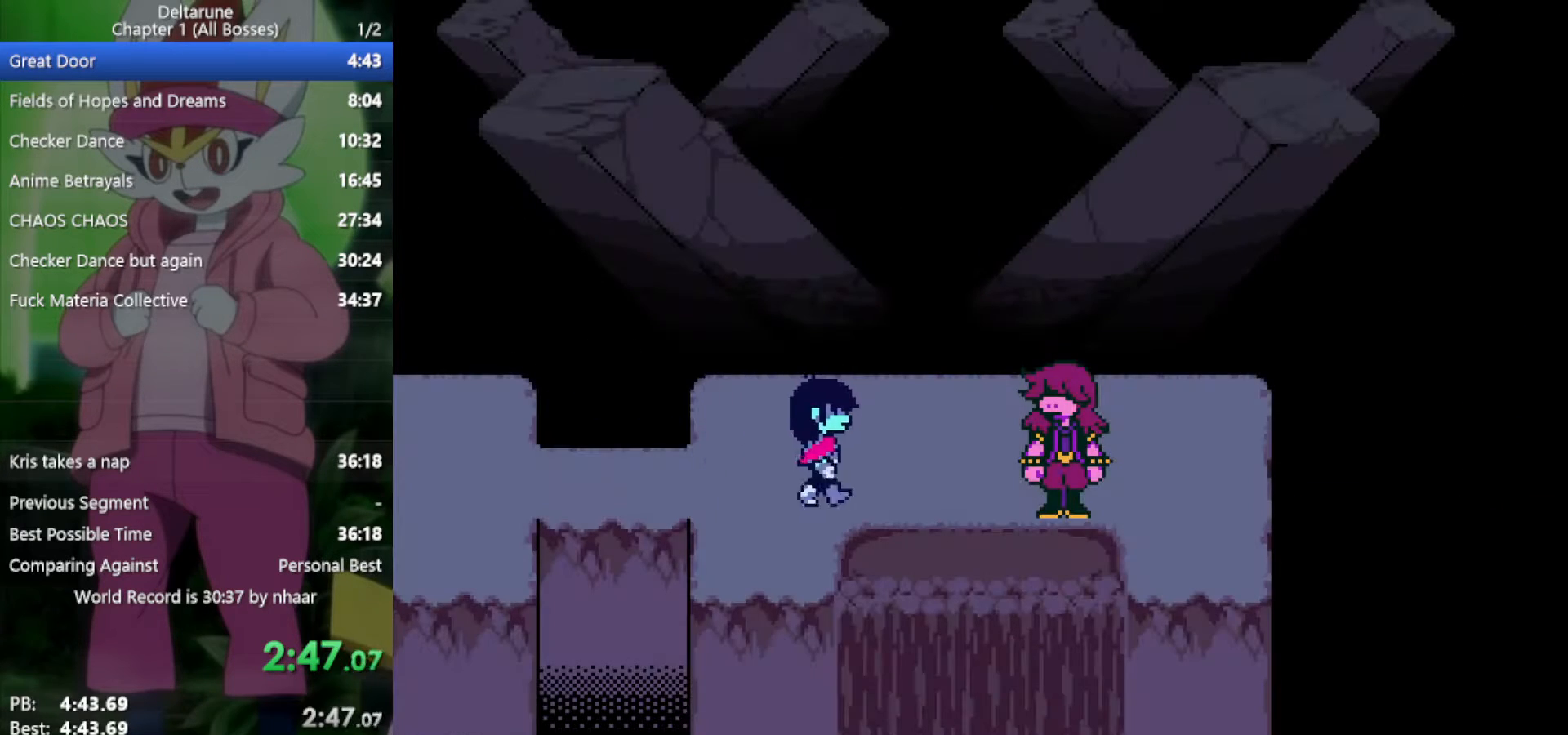
{"keys": ["down", "x", "z"], "events": [[200, "down", "down"], [250, "right", "up"], [433, "z", "down"]]}
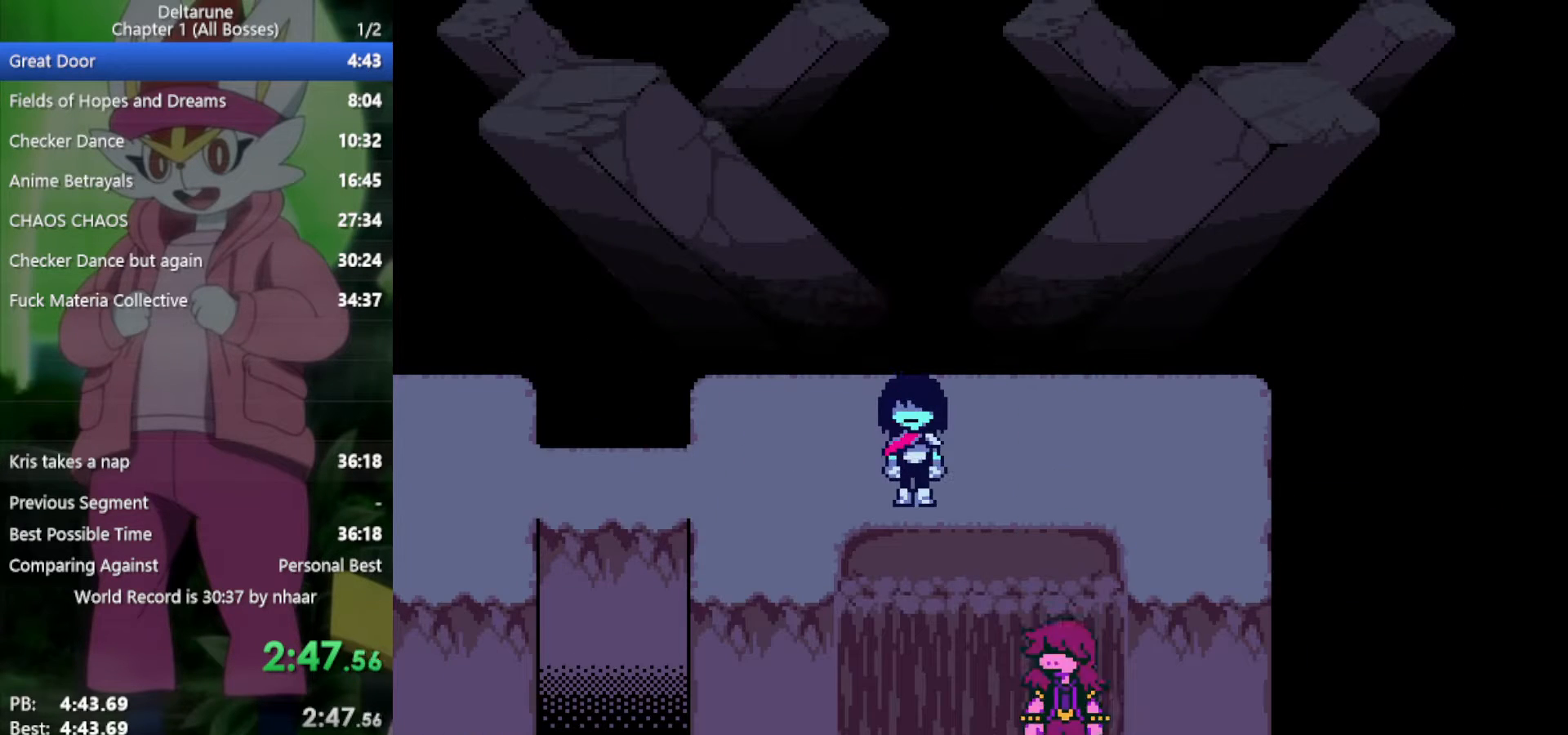
{"keys": ["down", "x"], "events": [[17, "z", "up"], [117, "z", "down"], [200, "return", "down"], [200, "z", "up"], [250, "z", "down"], [300, "return", "up"], [333, "z", "up"]]}
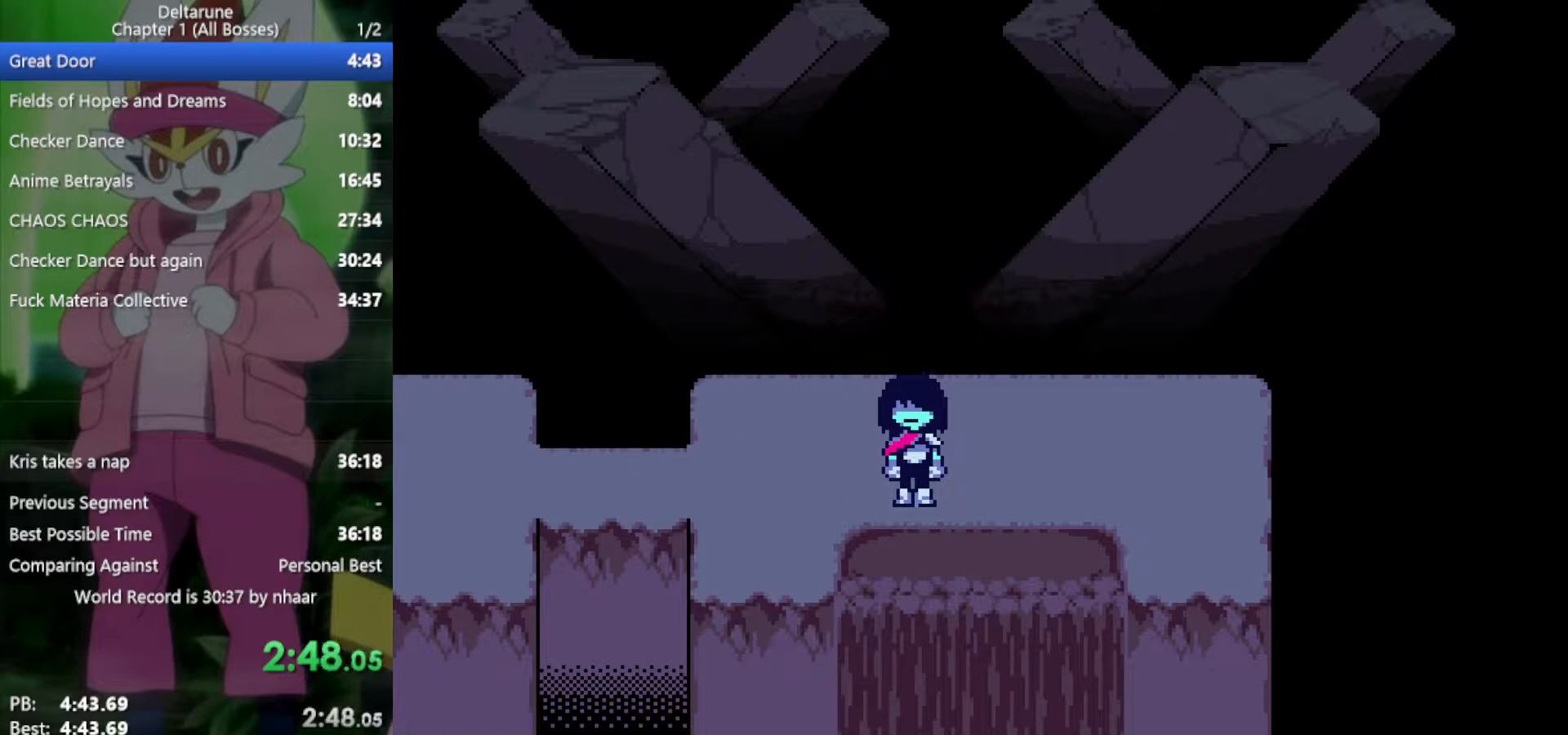
{"keys": ["down", "x"], "events": []}
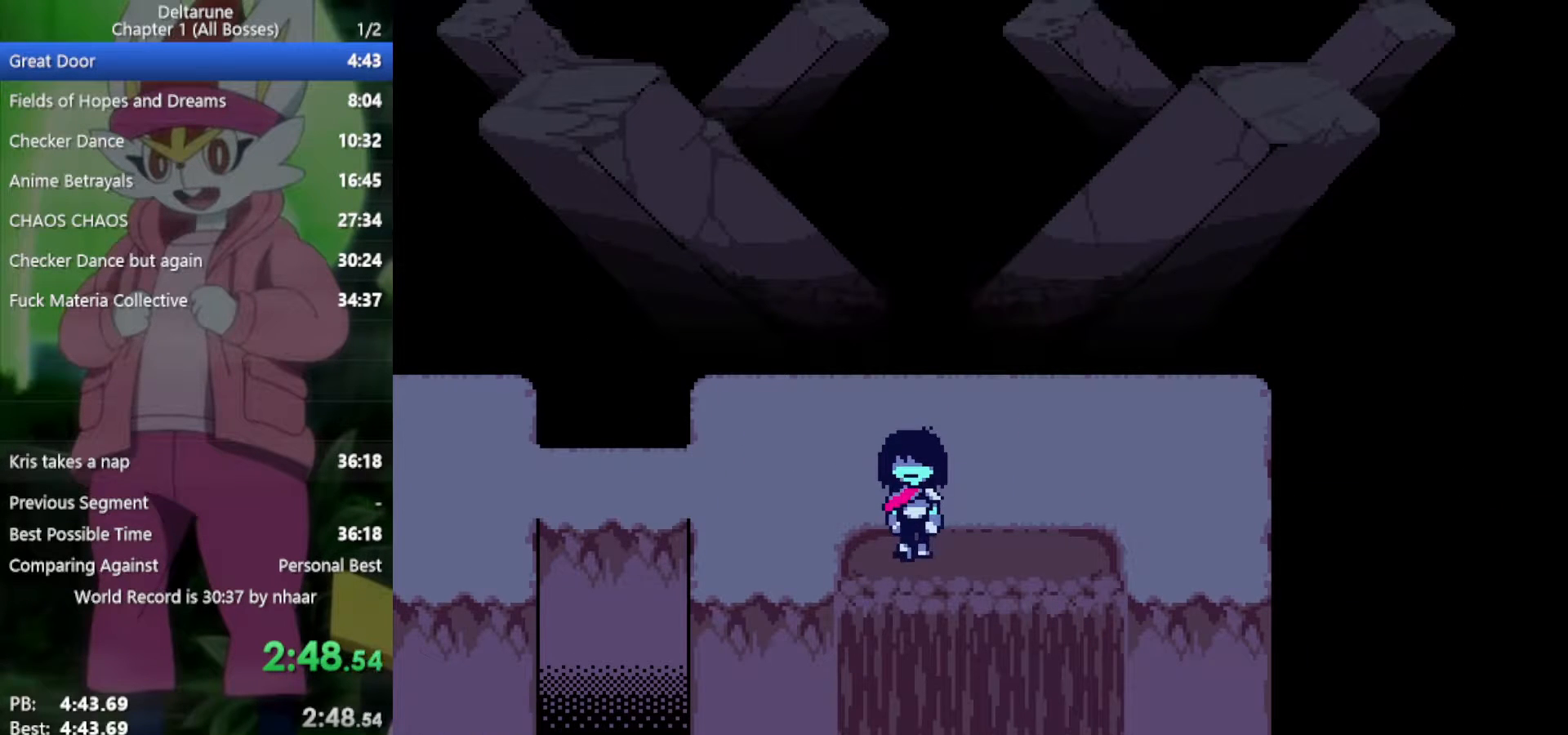
{"keys": ["down", "x"], "events": []}
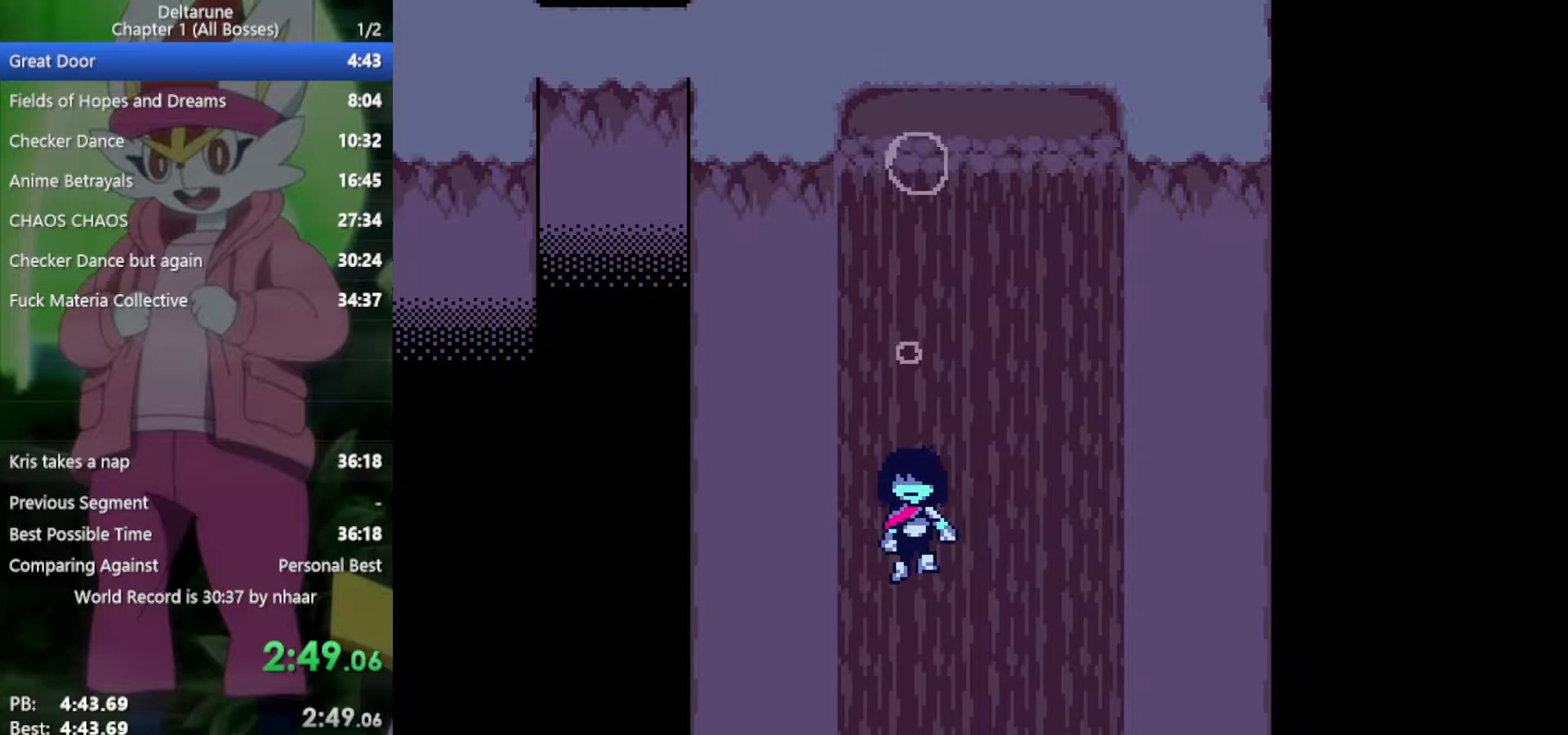
{"keys": ["down", "x"], "events": []}
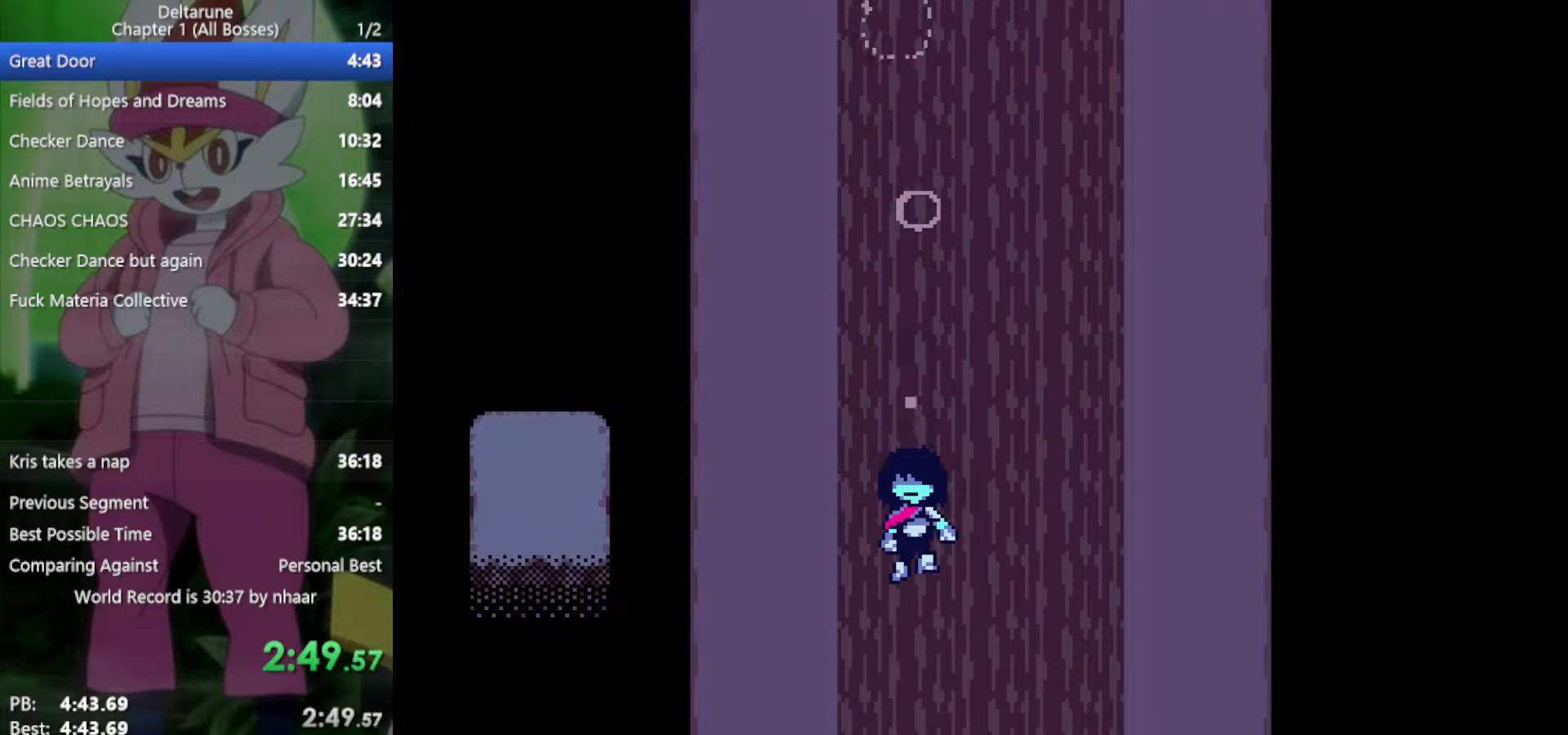
{"keys": ["x"], "events": [[267, "down", "up"]]}
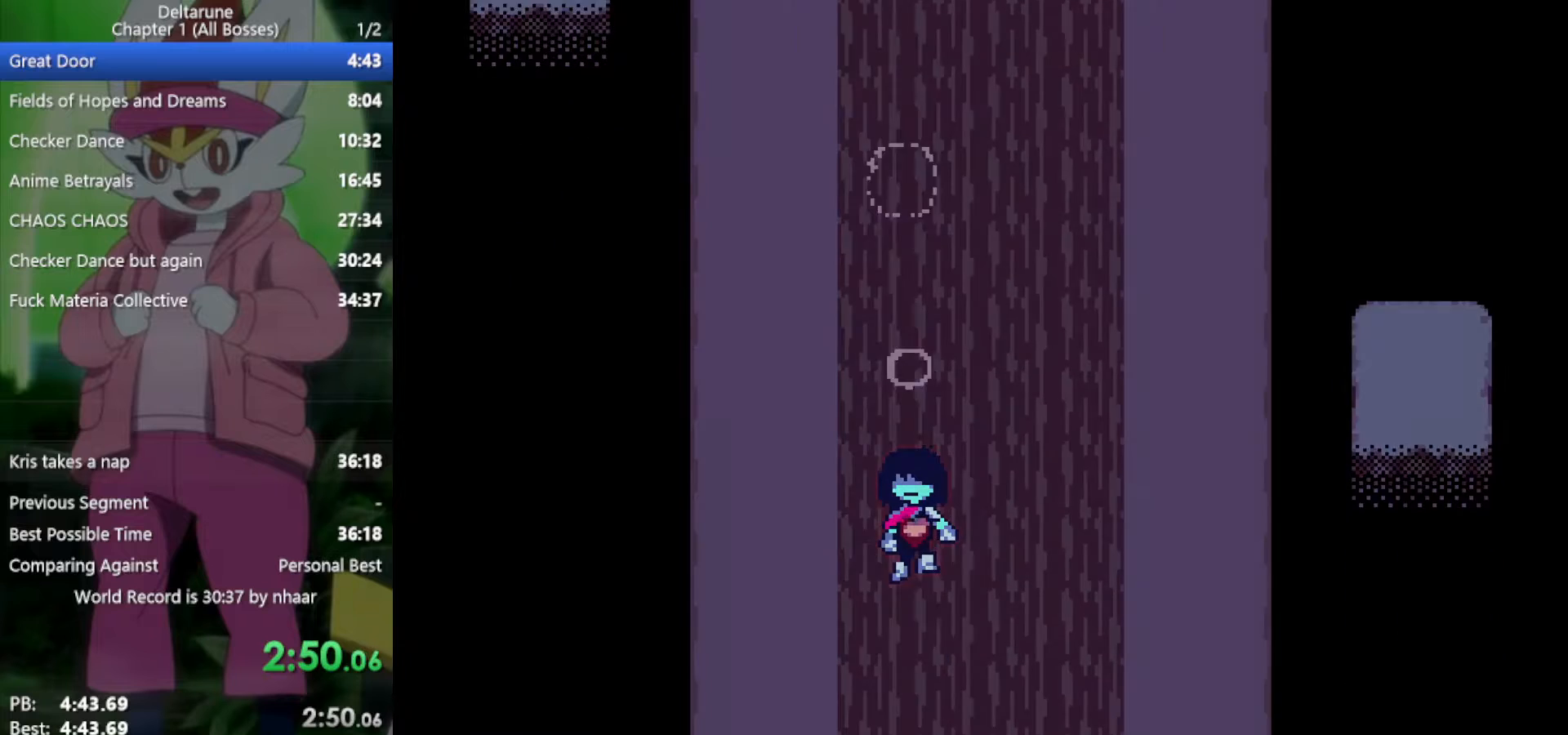
{"keys": ["down", "x"], "events": [[217, "right", "down"], [450, "down", "down"], [450, "right", "up"]]}
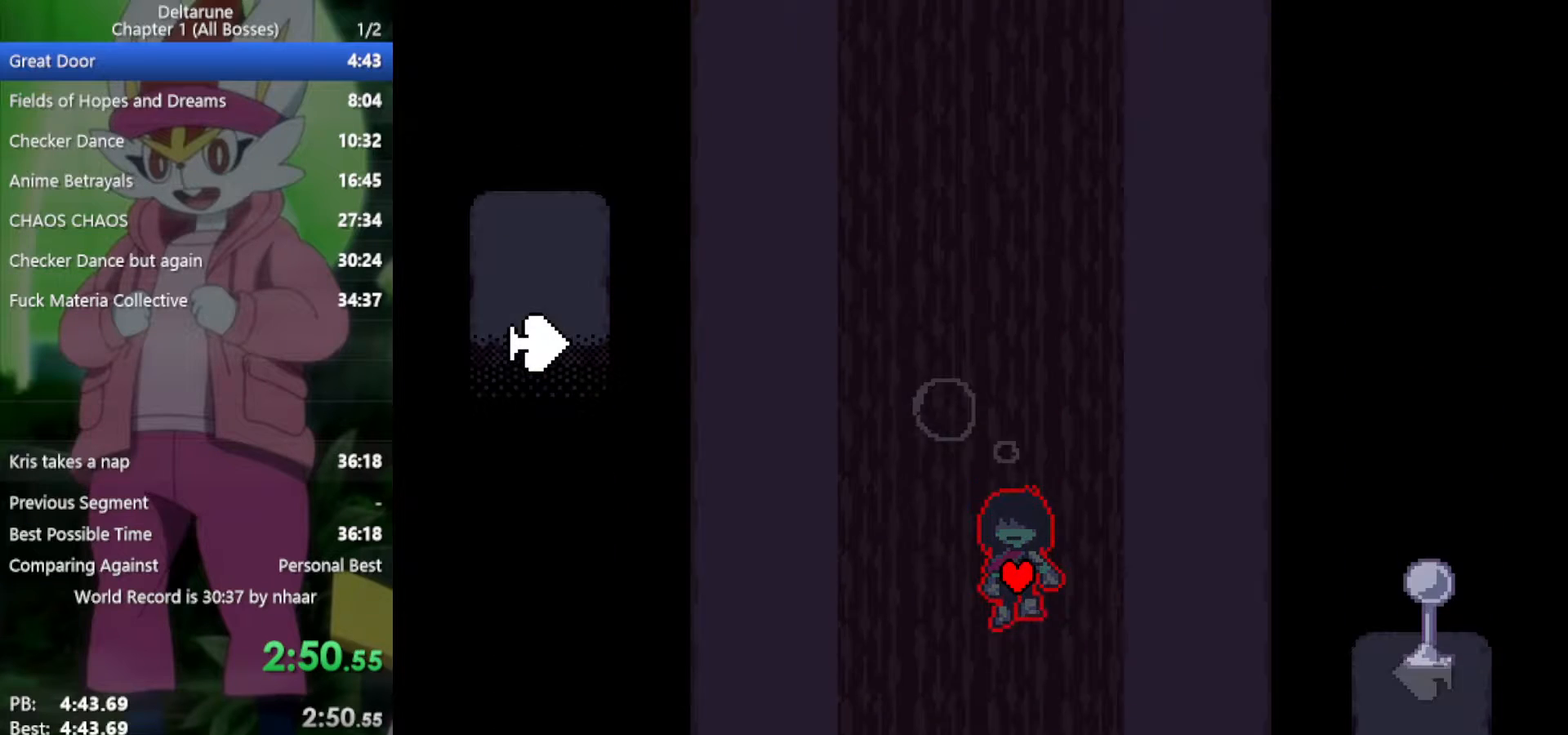
{"keys": ["x"], "events": [[133, "down", "up"], [133, "left", "down"], [217, "left", "up"]]}
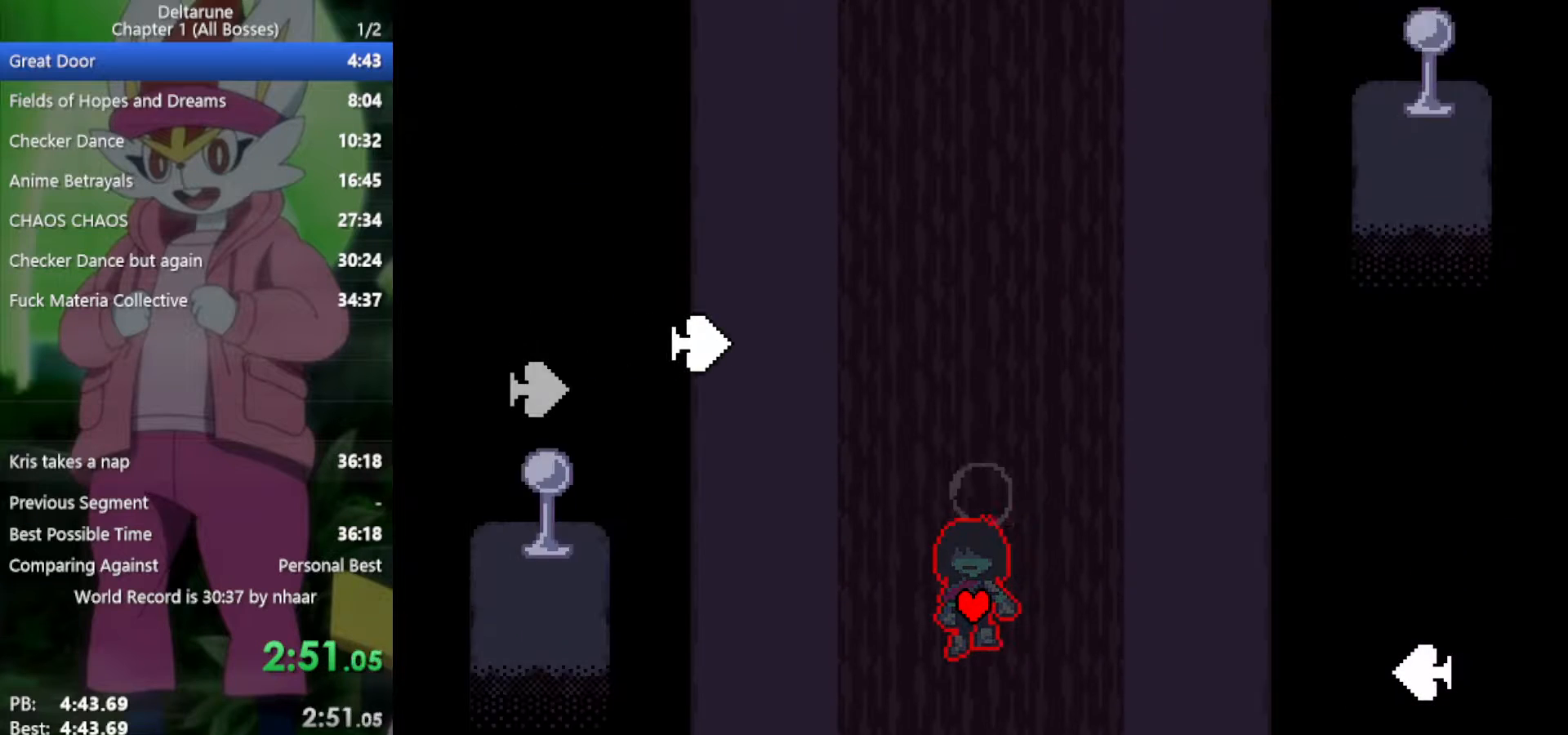
{"keys": ["up", "x"], "events": [[33, "left", "down"], [133, "left", "up"], [317, "left", "down"], [400, "left", "up"], [500, "up", "down"]]}
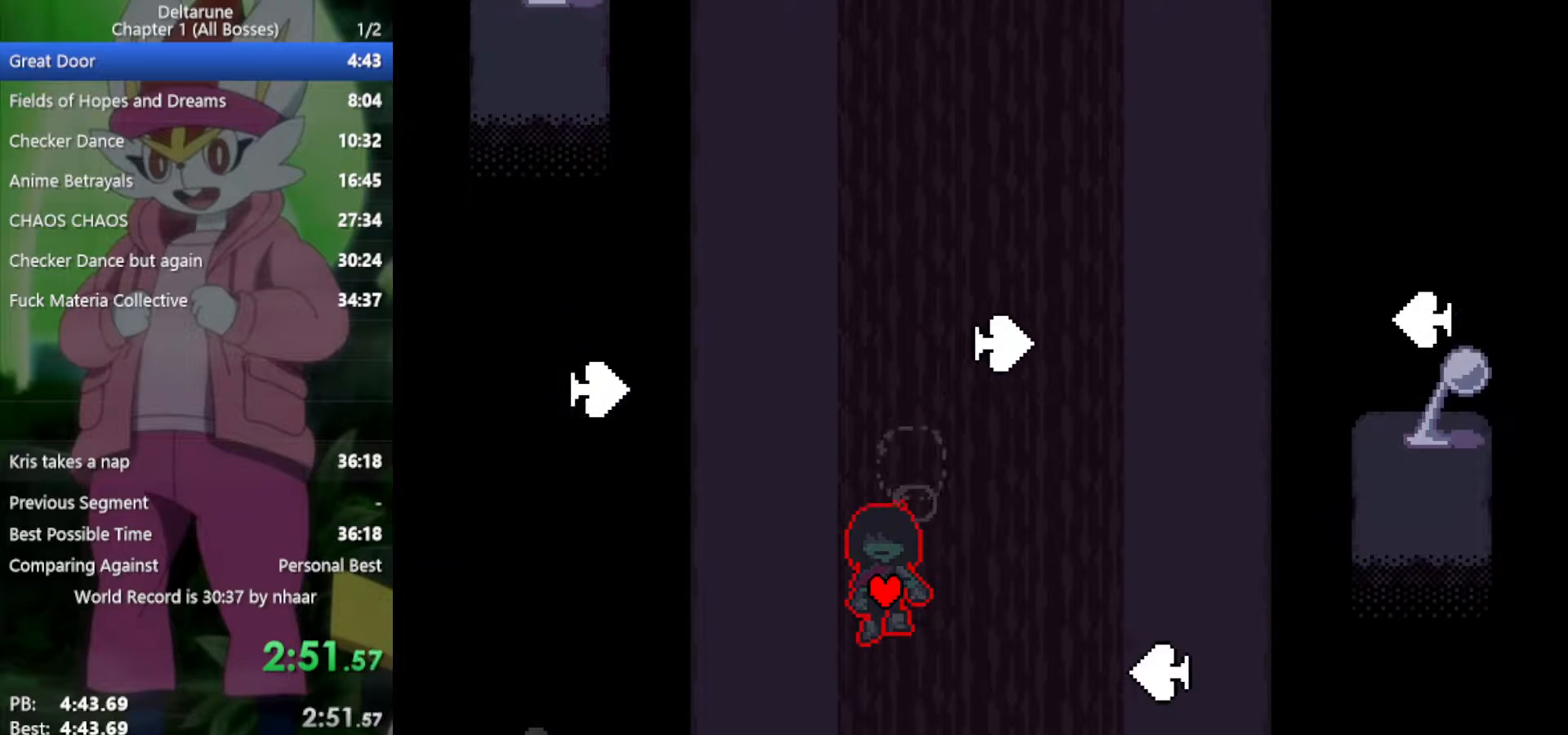
{"keys": ["right", "x"], "events": [[133, "up", "up"], [183, "left", "down"], [217, "left", "up"], [217, "right", "down"]]}
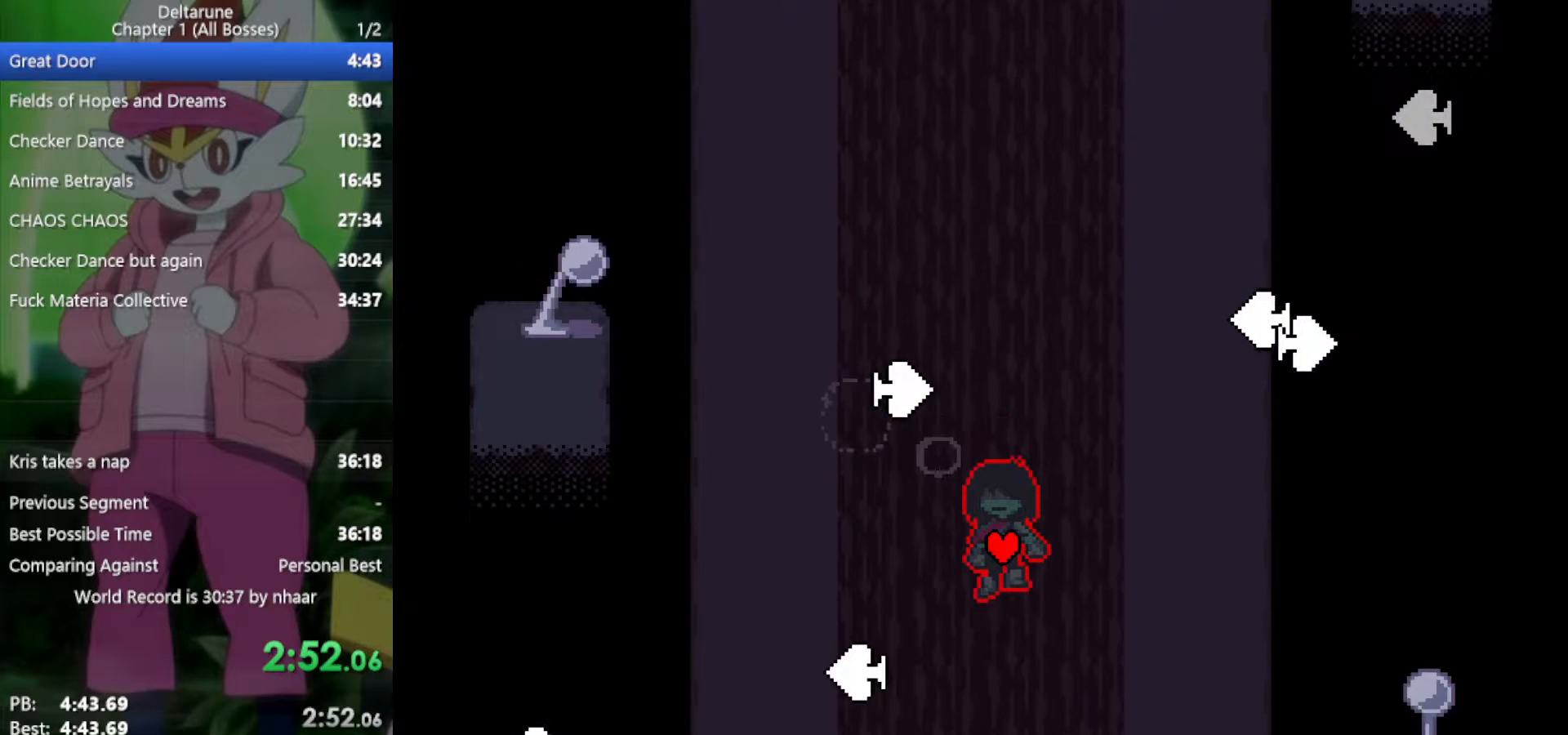
{"keys": ["x"], "events": [[100, "down", "down"], [100, "right", "up"], [183, "down", "up"], [417, "left", "down"], [500, "left", "up"]]}
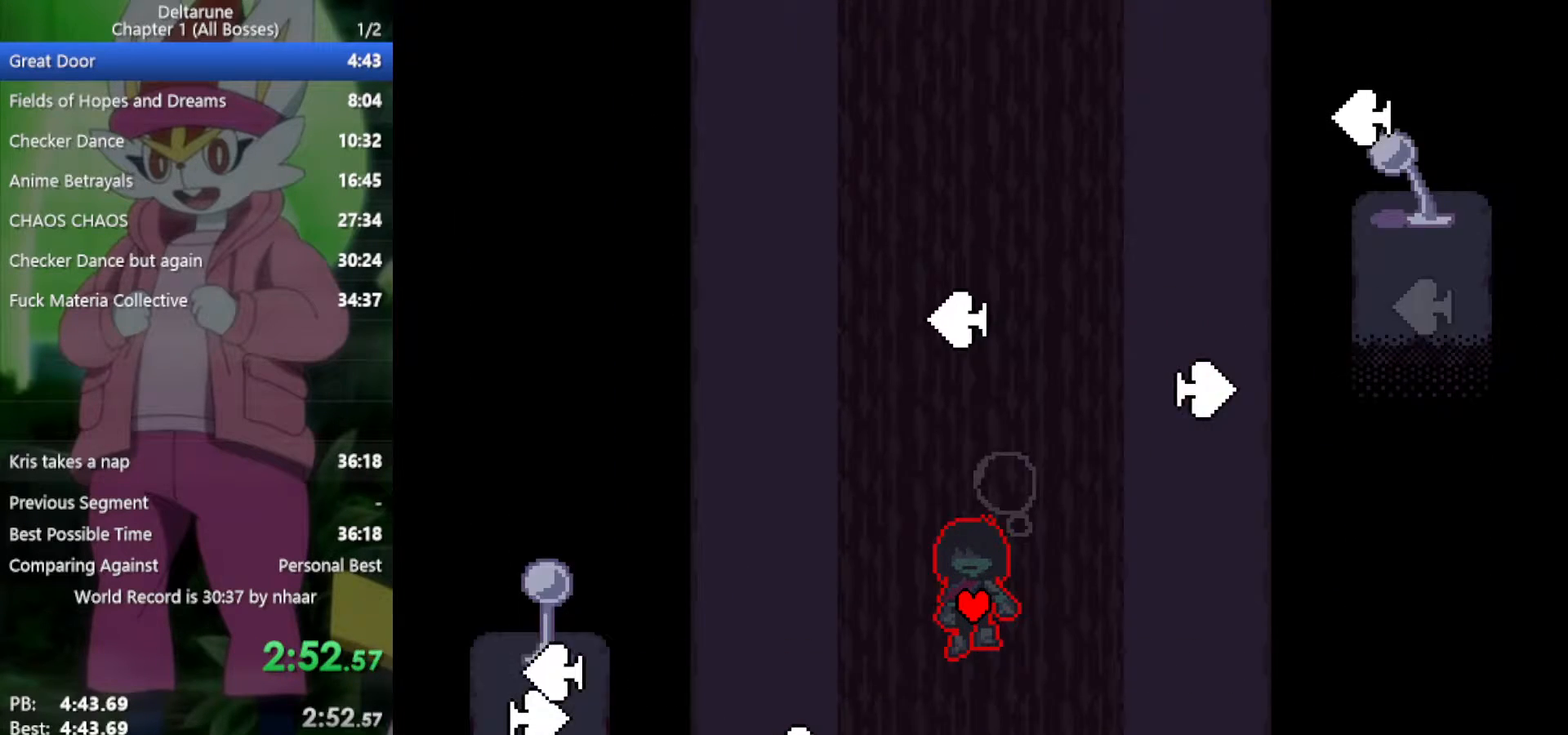
{"keys": ["right", "x"], "events": [[183, "left", "down"], [233, "left", "up"], [283, "right", "down"]]}
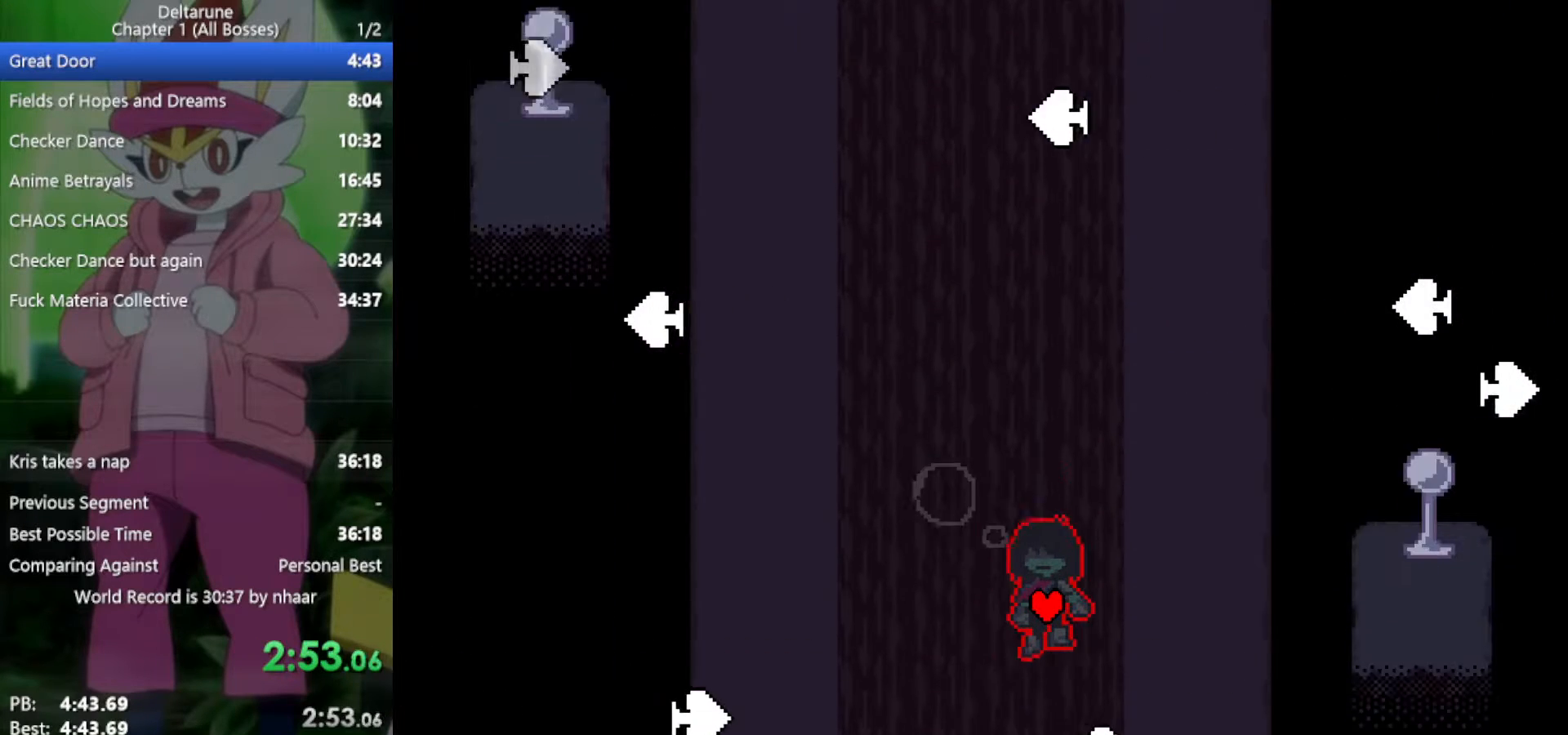
{"keys": ["left", "x"], "events": [[50, "right", "up"], [100, "left", "down"], [233, "left", "up"], [467, "left", "down"]]}
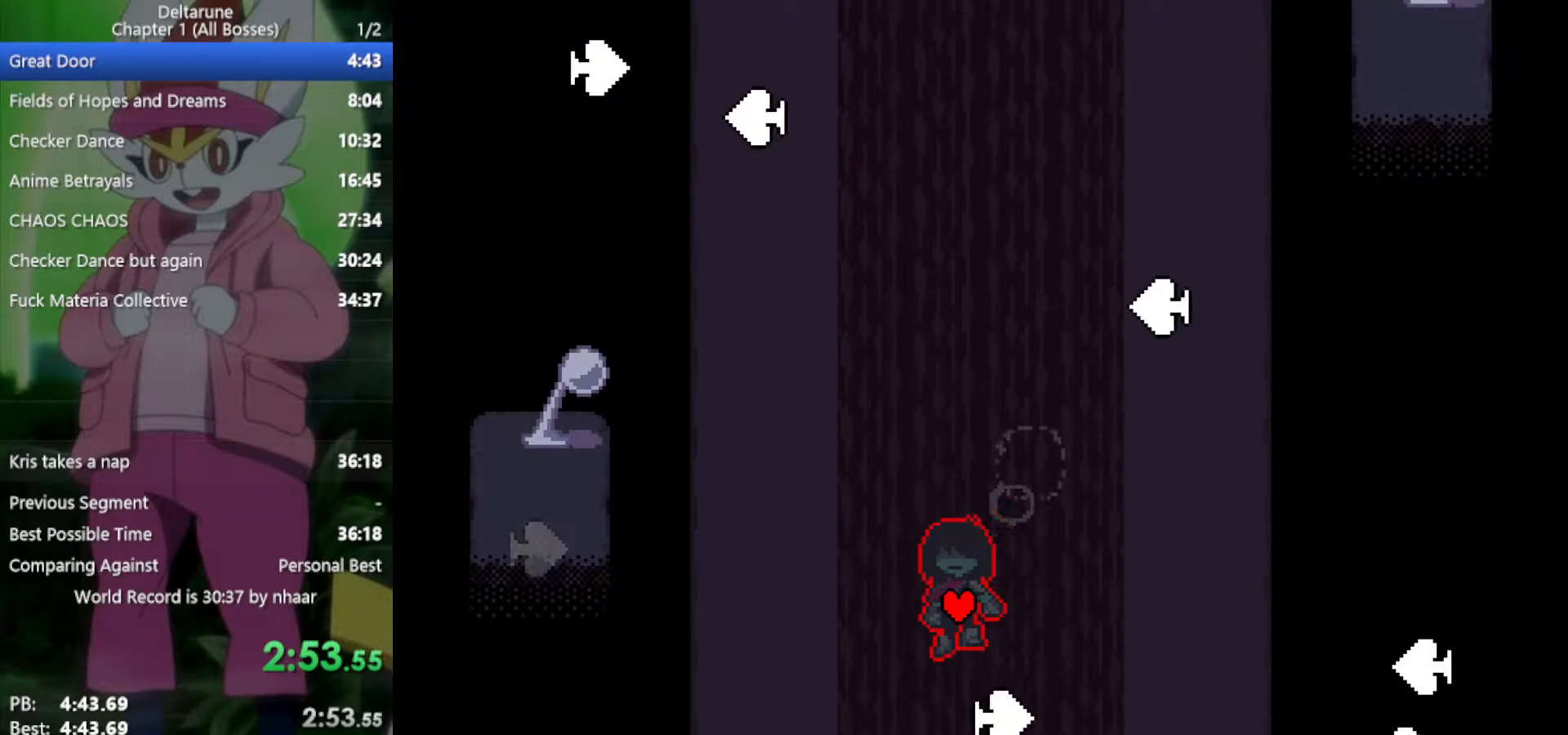
{"keys": ["x"], "events": [[183, "left", "up"], [367, "right", "down"], [467, "right", "up"]]}
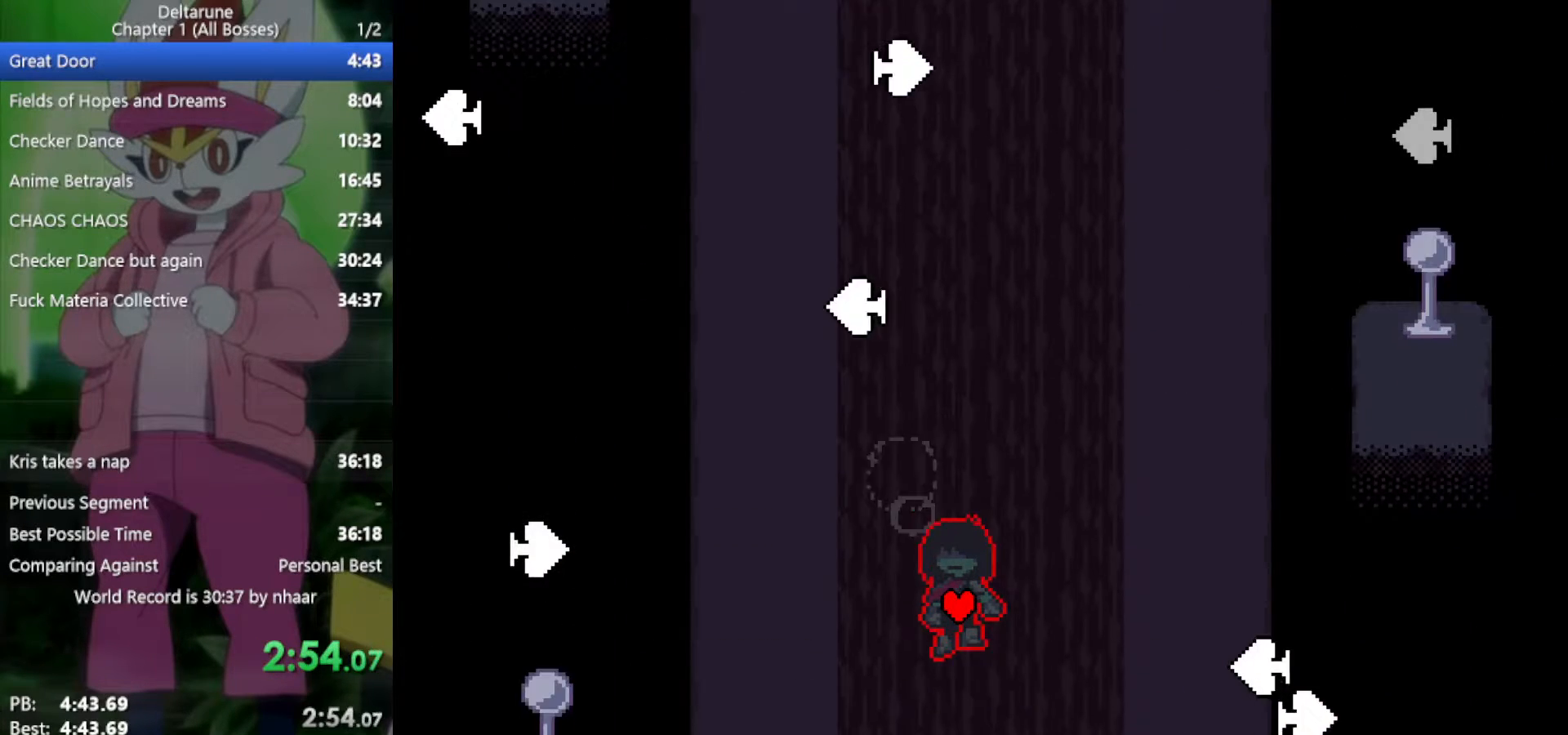
{"keys": ["right", "x"], "events": [[100, "up", "down"], [383, "right", "down"], [383, "up", "up"]]}
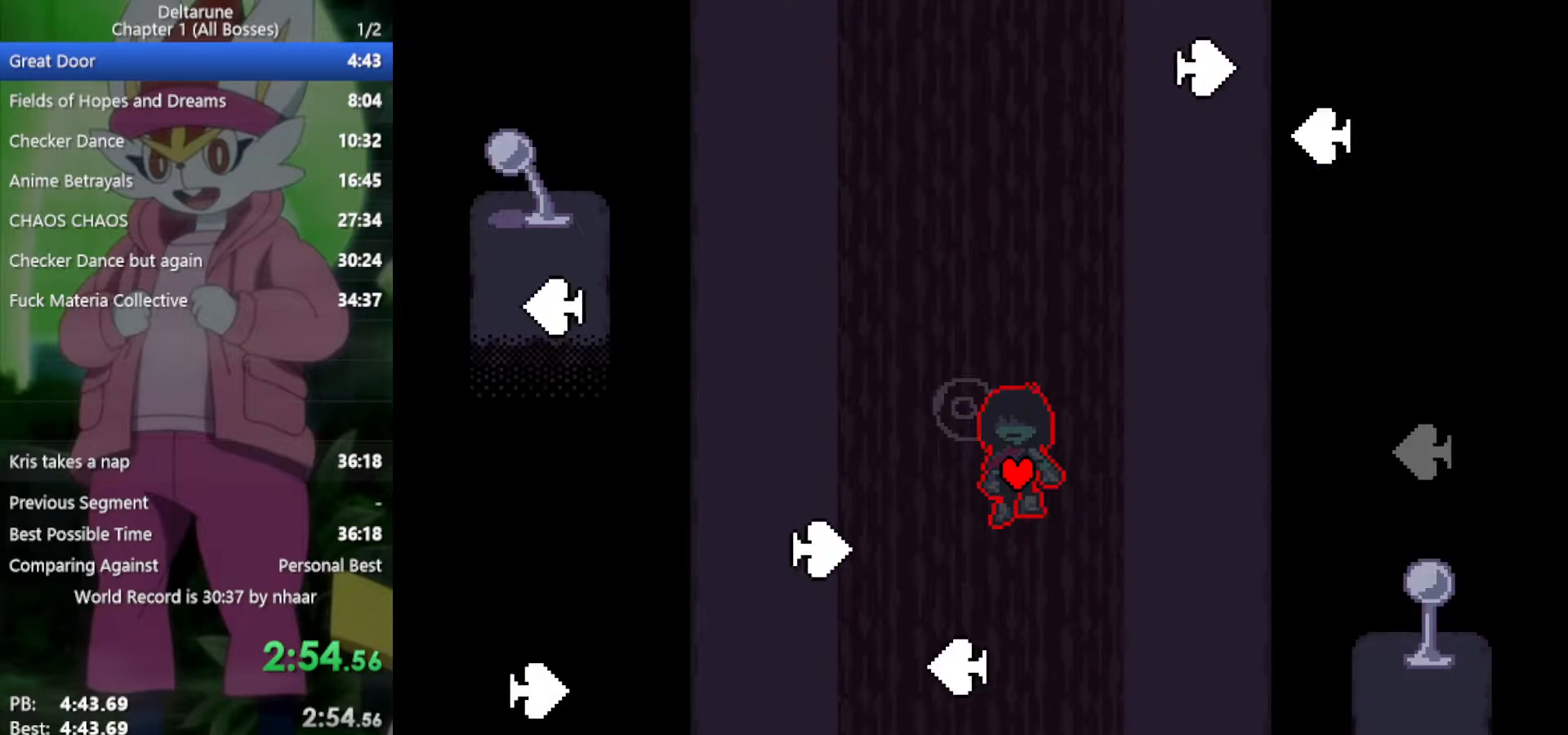
{"keys": ["down", "x"], "events": [[17, "right", "up"], [17, "up", "down"], [150, "left", "down"], [200, "up", "up"], [383, "left", "up"], [433, "down", "down"]]}
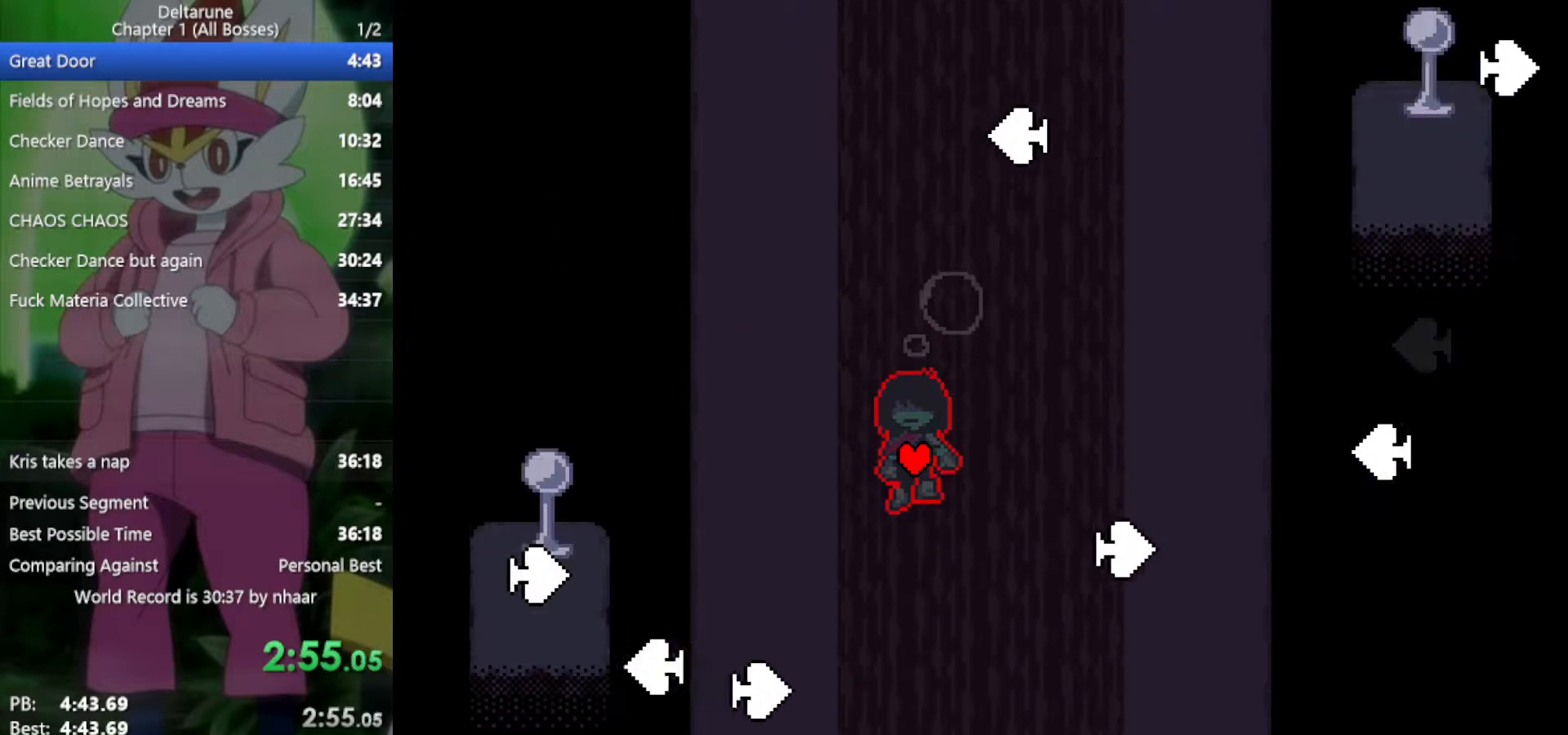
{"keys": ["x"], "events": [[67, "down", "up"], [167, "right", "down"], [250, "down", "down"], [350, "right", "up"], [433, "down", "up"]]}
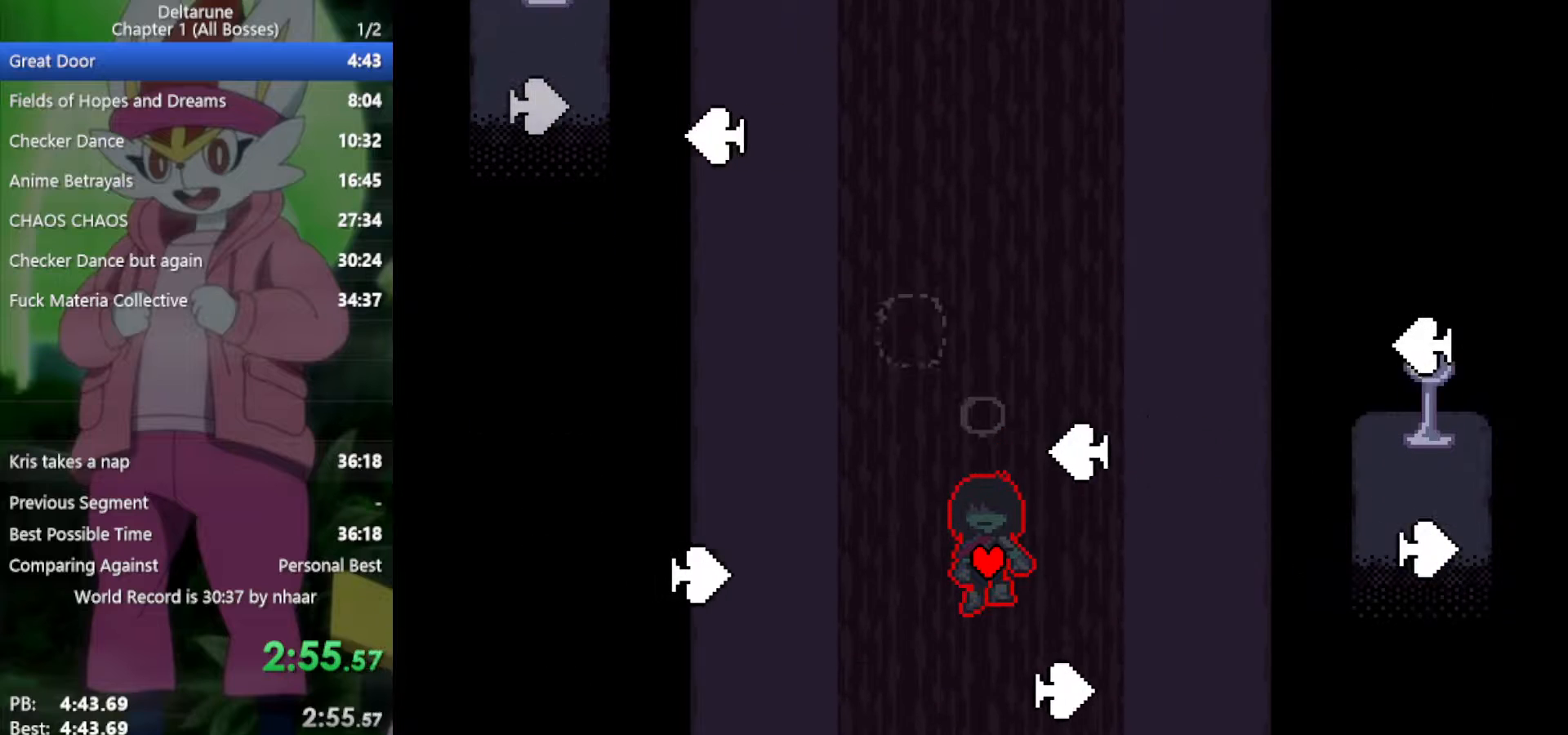
{"keys": ["x"], "events": [[17, "down", "down"], [350, "left", "down"], [400, "down", "up"], [483, "left", "up"]]}
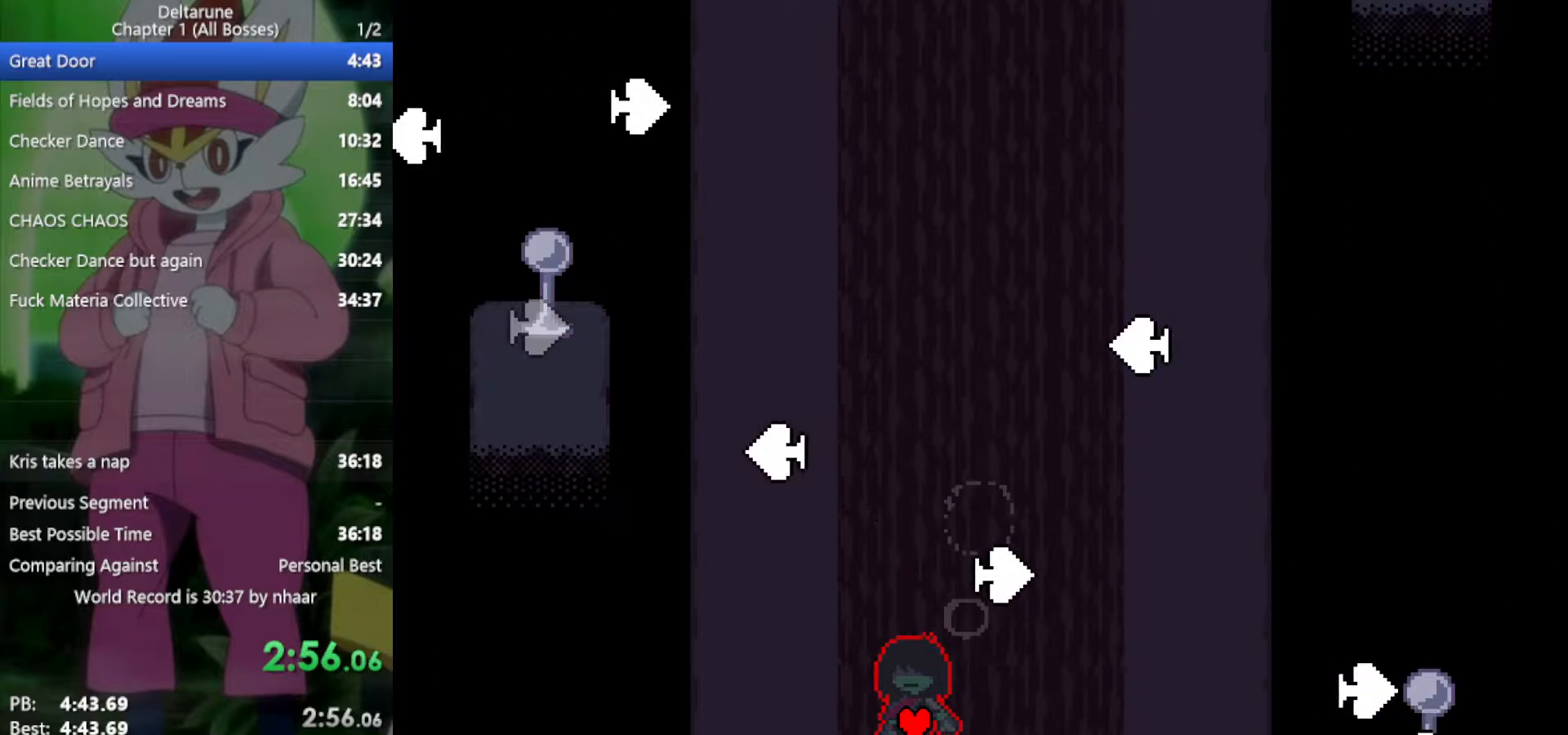
{"keys": ["left", "up", "x"], "events": [[83, "right", "down"], [217, "up", "down"], [300, "right", "up"], [350, "left", "down"], [400, "up", "up"], [483, "up", "down"]]}
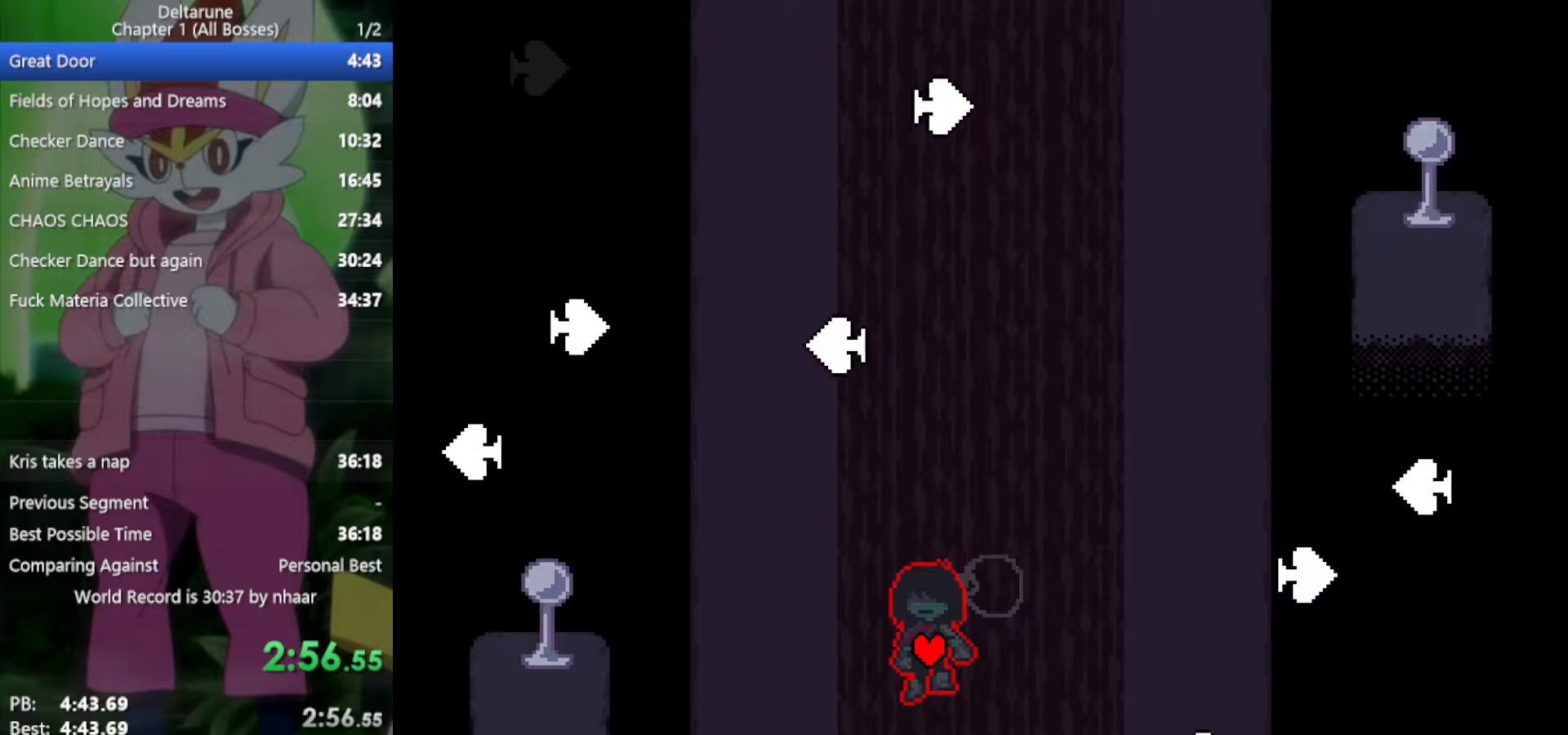
{"keys": ["x"], "events": [[33, "left", "up"], [83, "right", "down"], [183, "up", "up"], [217, "left", "down"], [267, "right", "up"], [350, "left", "up"]]}
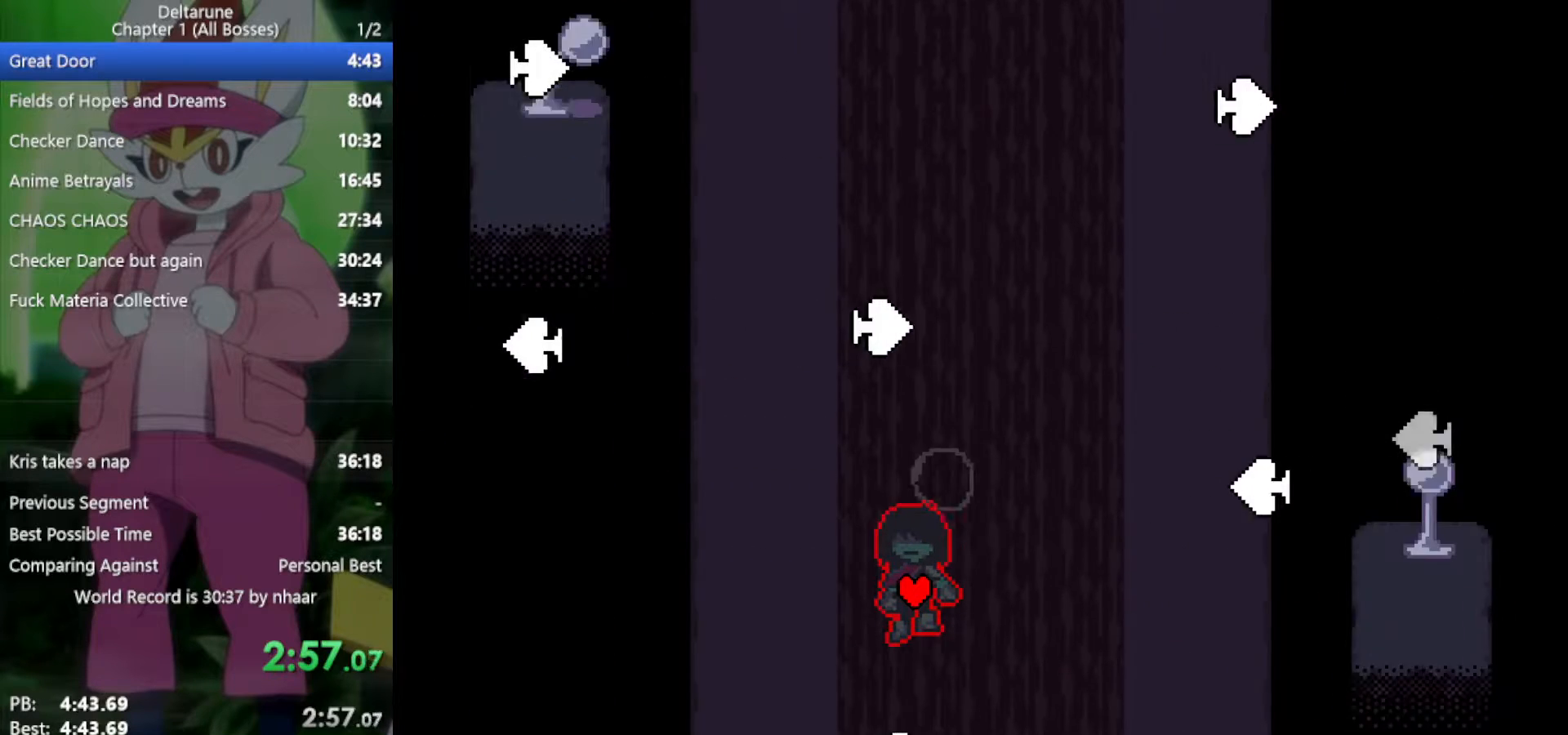
{"keys": ["x"], "events": [[317, "right", "down"], [500, "right", "up"]]}
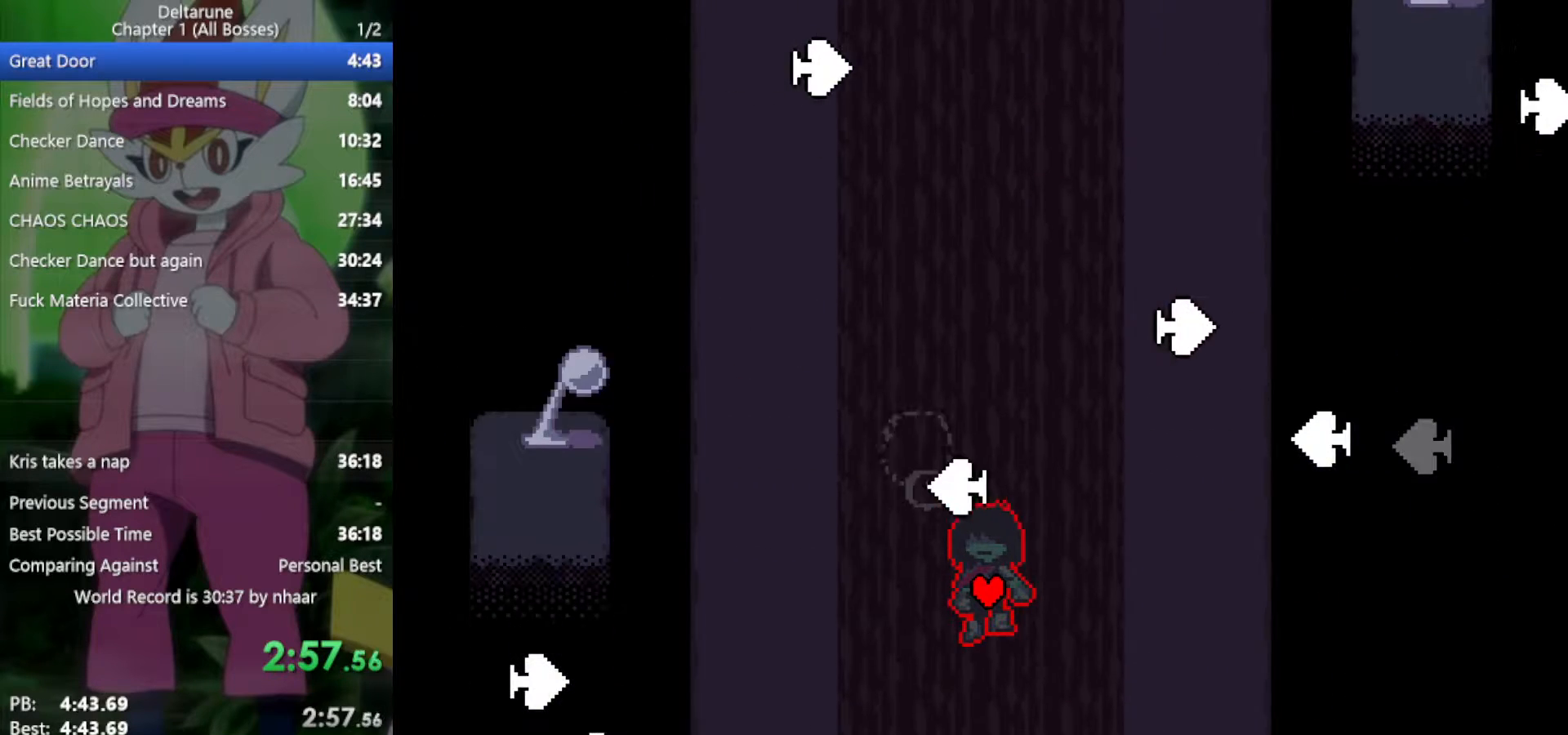
{"keys": ["x"], "events": []}
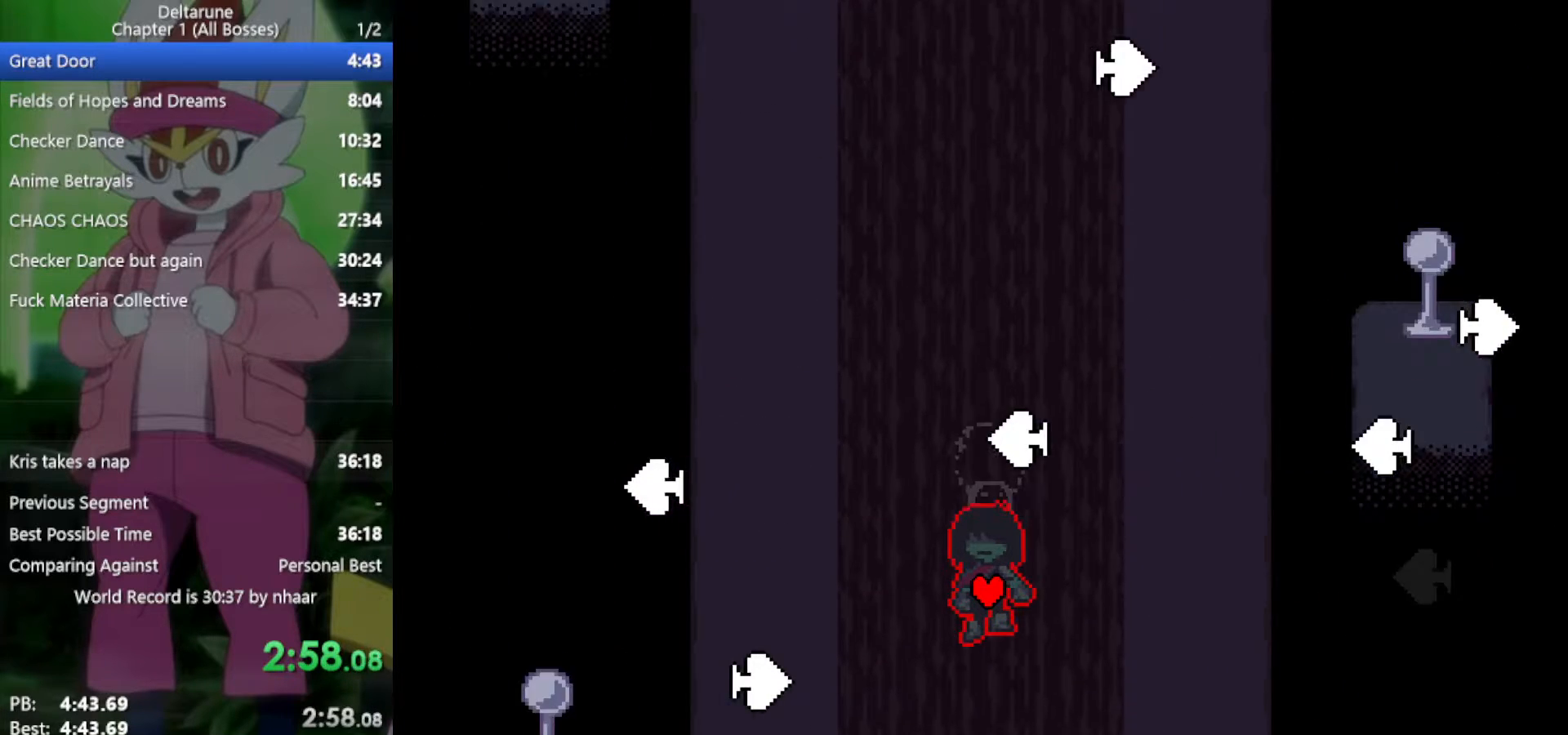
{"keys": ["x"], "events": [[133, "up", "down"], [233, "left", "down"], [283, "up", "up"], [367, "left", "up"]]}
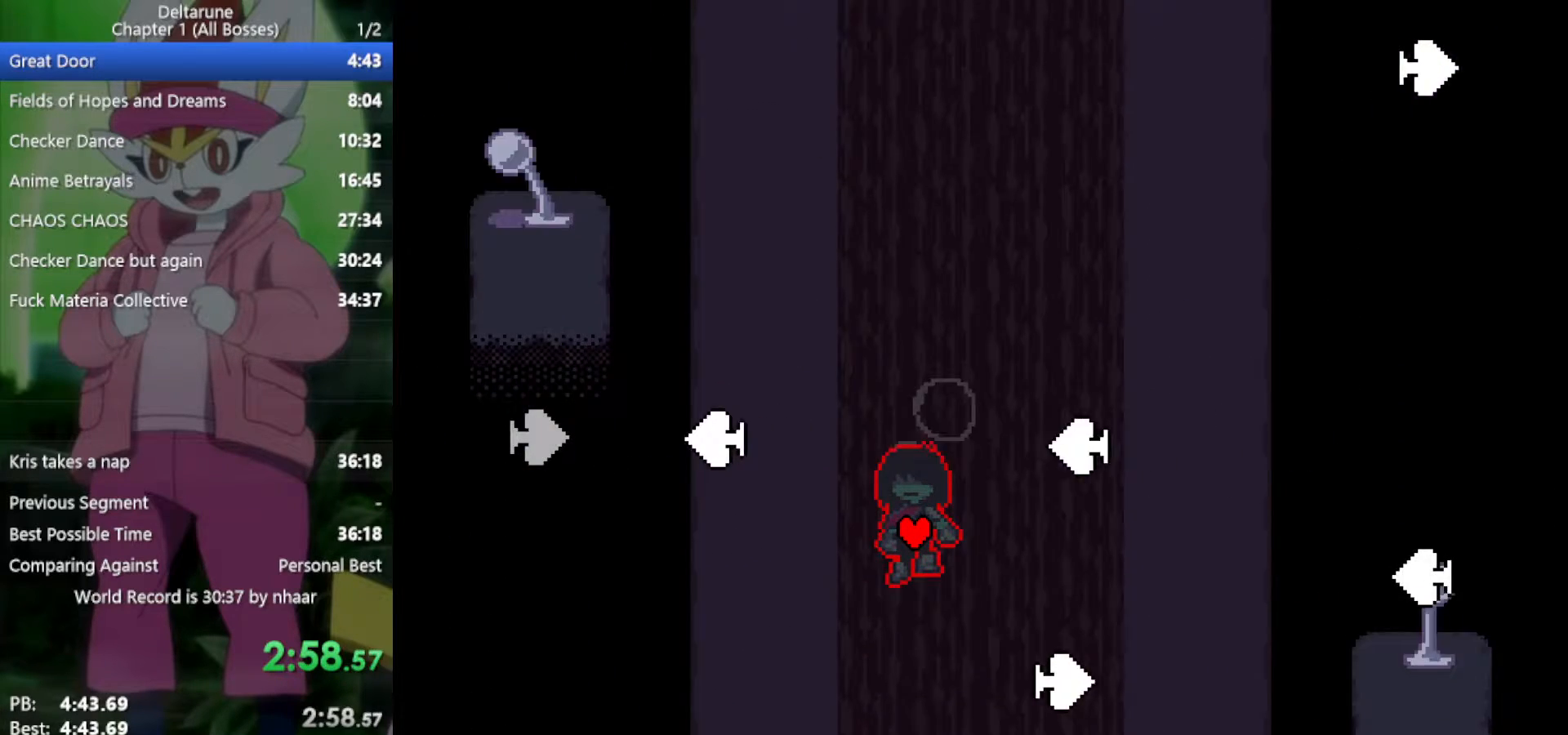
{"keys": ["x"], "events": []}
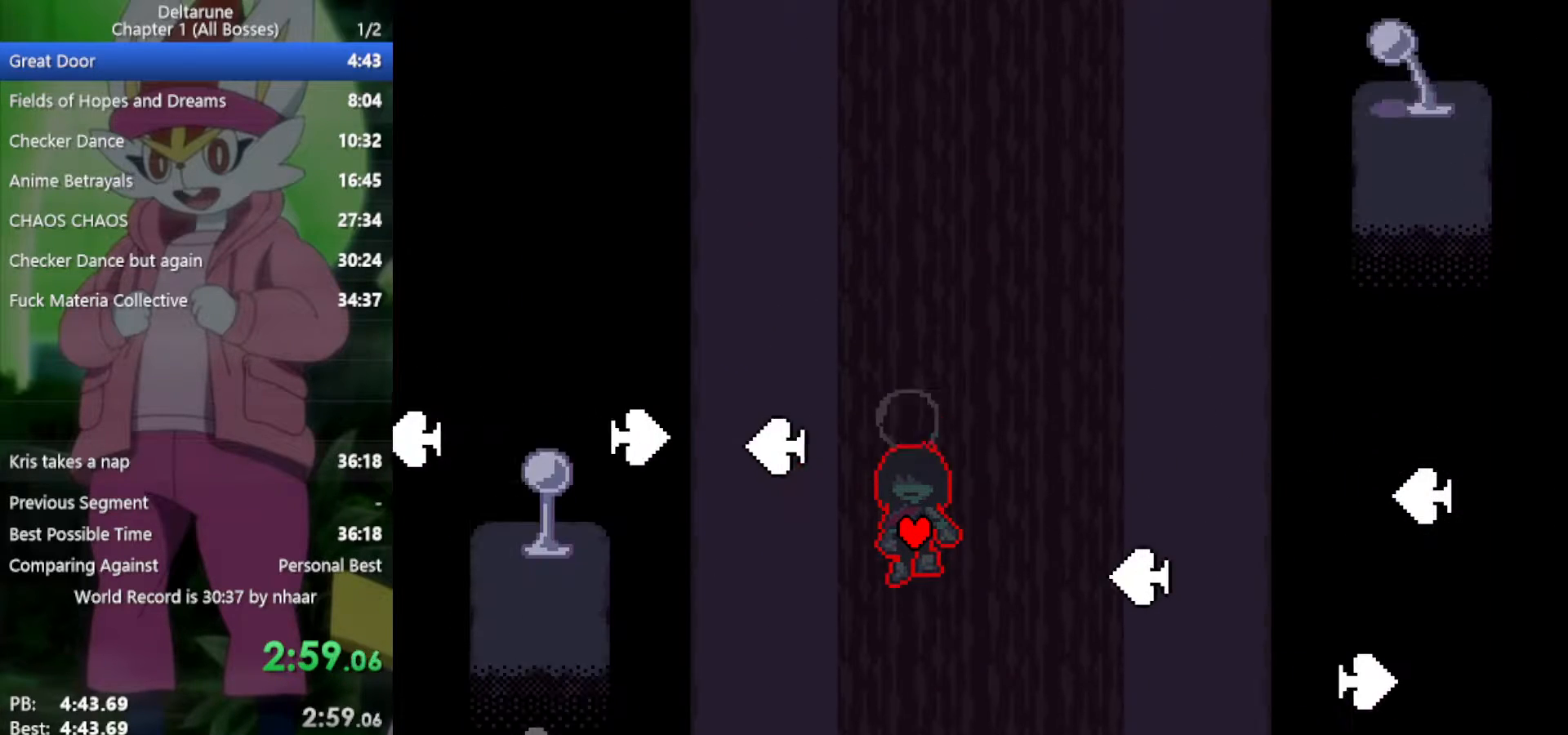
{"keys": ["down", "x"], "events": [[50, "up", "down"], [200, "up", "up"], [250, "right", "down"], [383, "right", "up"], [467, "down", "down"]]}